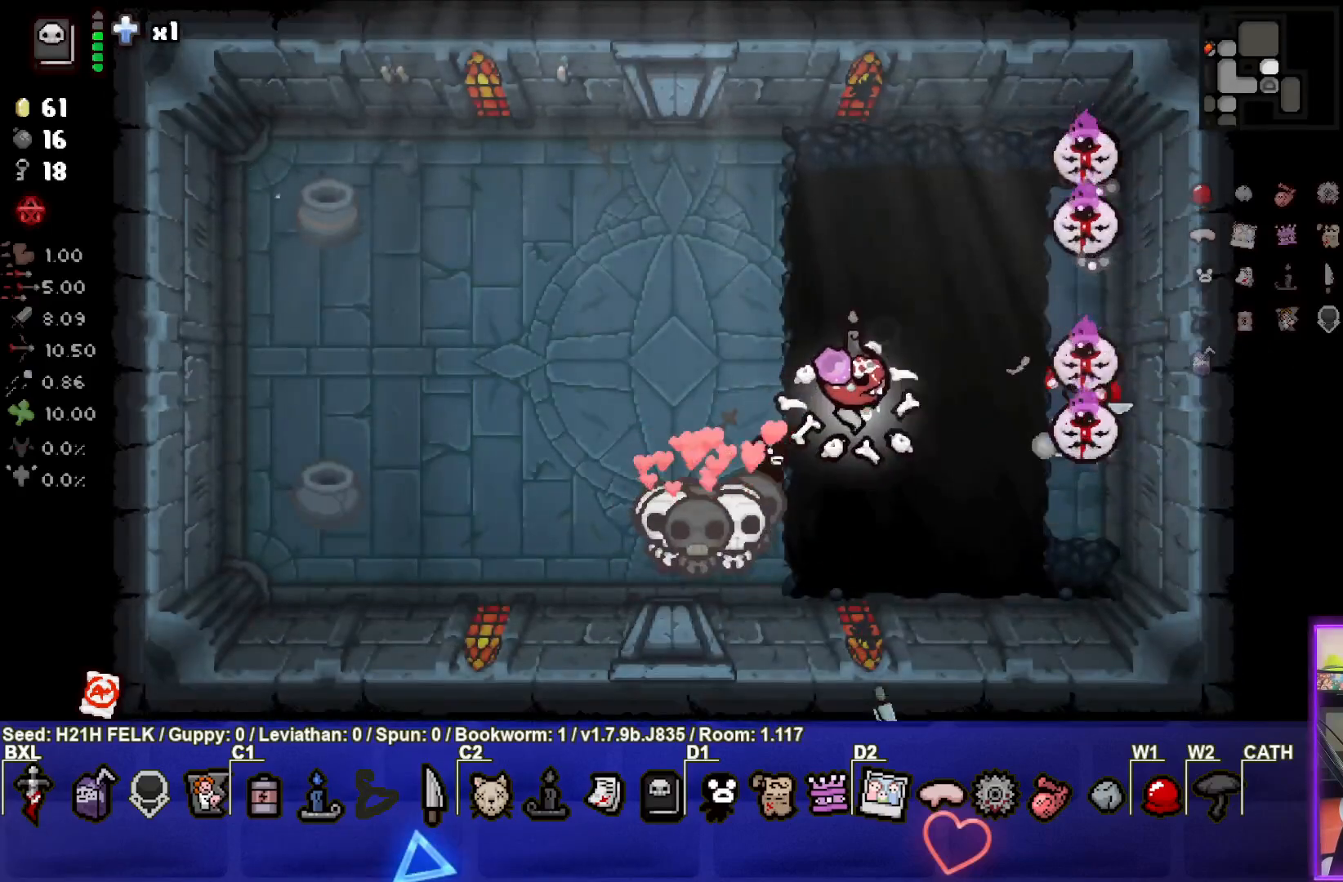
Gameplay with a controller (PlayStation layout); each line is a JSON object with the inputs held at the frame after it. "events" lists button and stick changes between this image and that frame as [ms after this image, input, new state], when the widget could be followed in between. Not read: right_stick.
{"buttons": [], "left_stick": "left", "events": [[233, "left_stick", "left"]]}
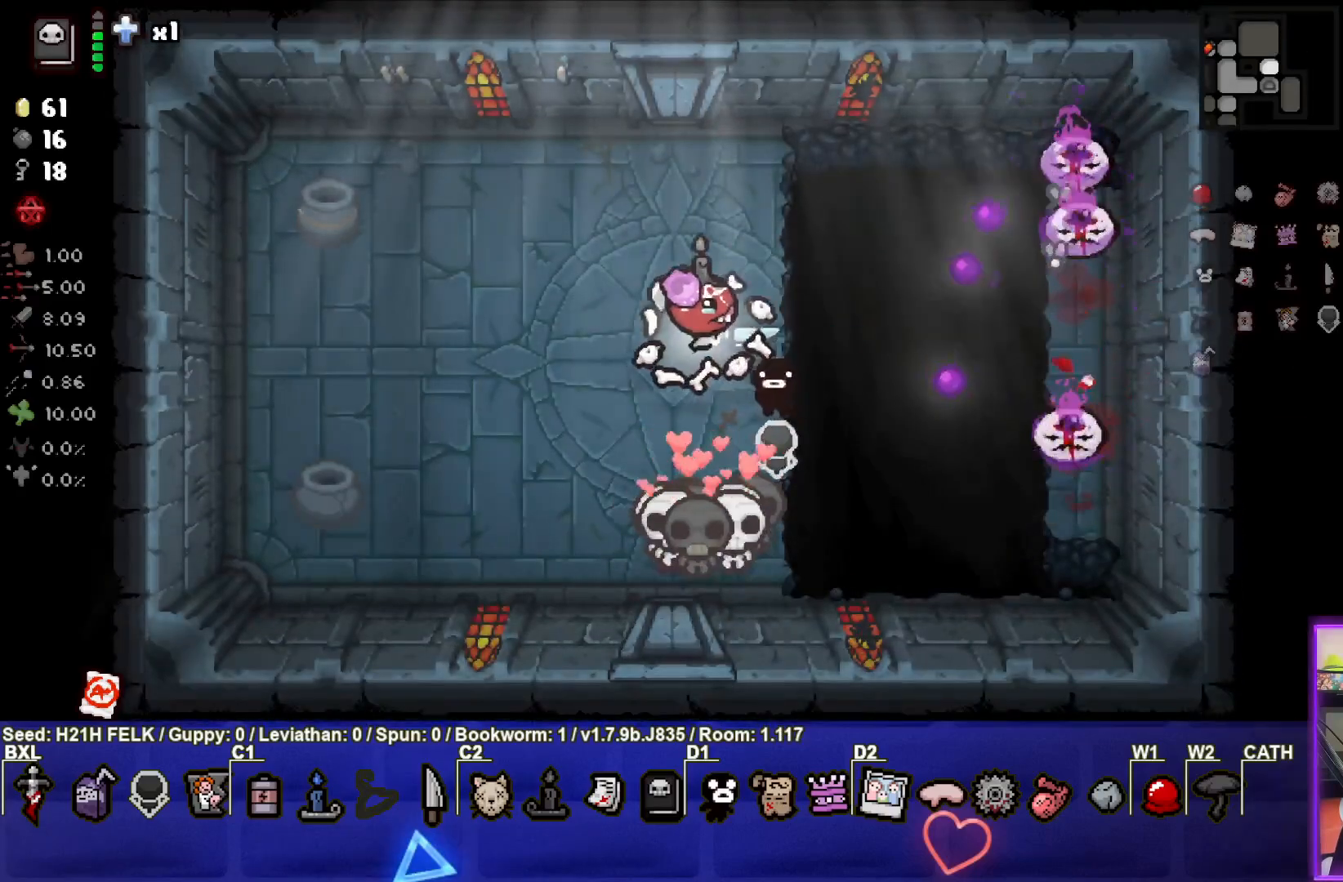
{"buttons": ["CIRCLE"], "left_stick": "up-left", "events": [[17, "CIRCLE", "down"], [283, "left_stick", "up-left"]]}
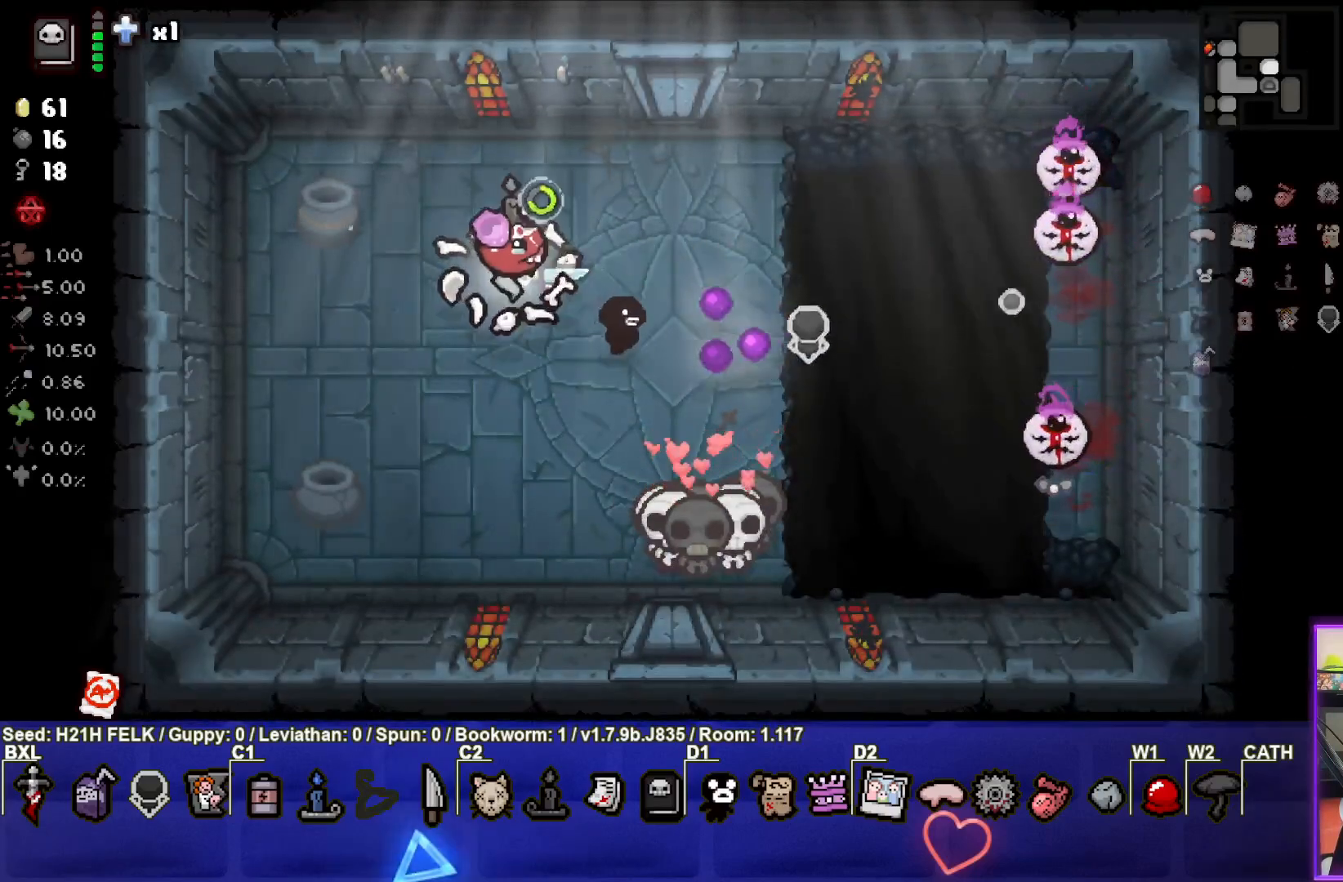
{"buttons": ["CIRCLE"], "left_stick": "right", "events": [[383, "left_stick", "right"]]}
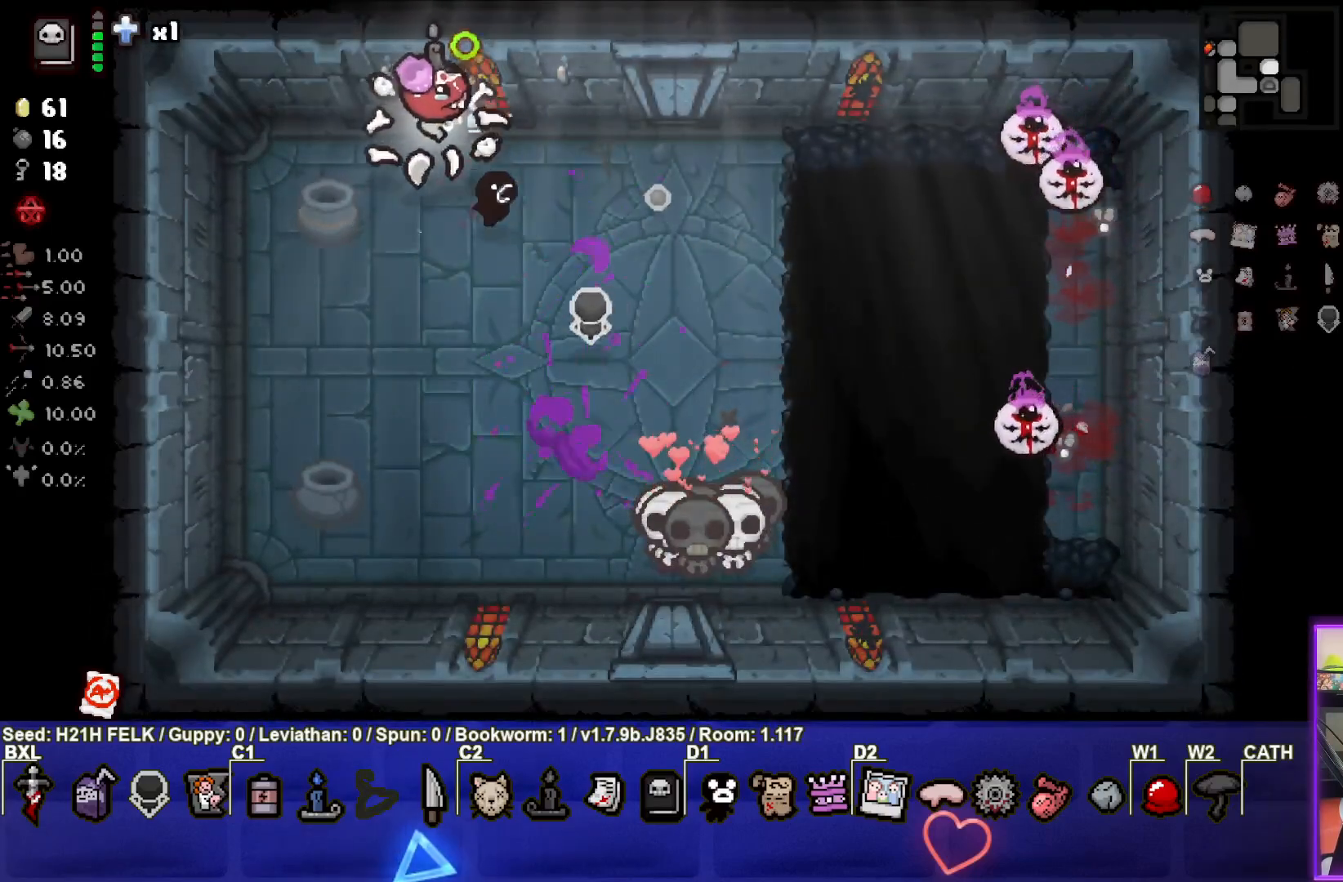
{"buttons": [], "left_stick": "down-right", "events": [[333, "left_stick", "down-right"], [433, "CIRCLE", "up"]]}
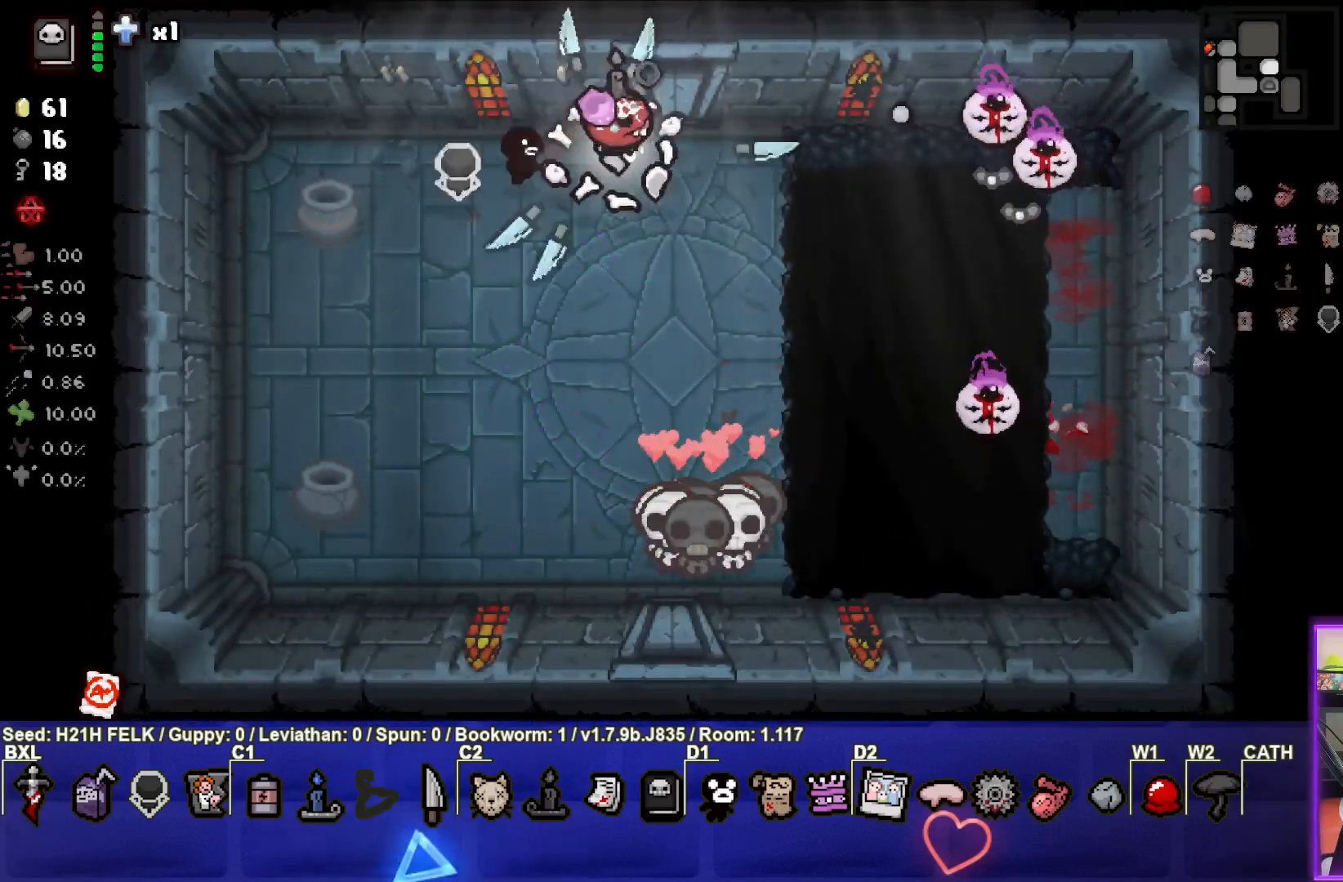
{"buttons": [], "left_stick": "down-left", "events": [[50, "left_stick", "down"], [217, "left_stick", "down-left"]]}
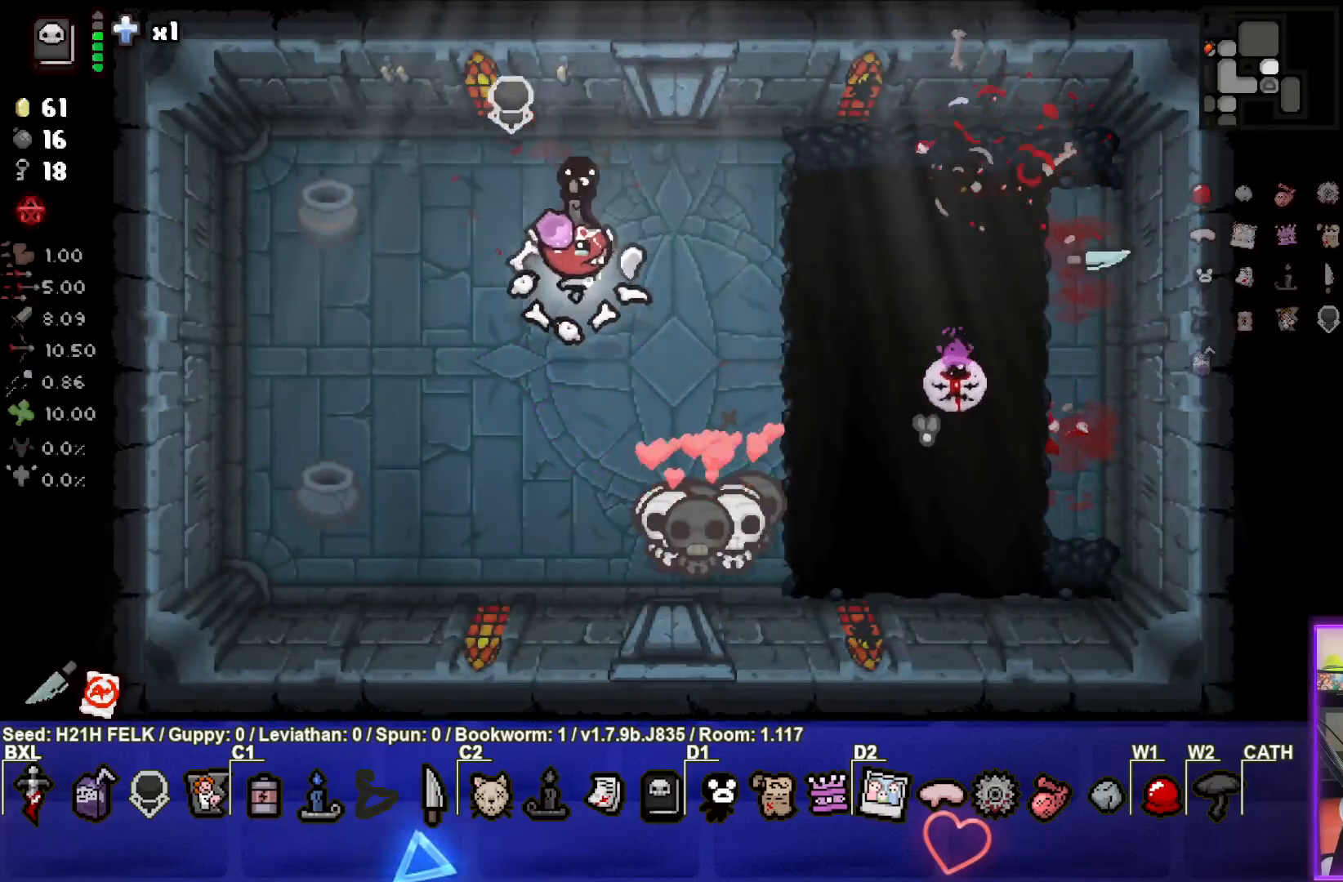
{"buttons": ["CIRCLE"], "left_stick": "left", "events": [[183, "CIRCLE", "down"], [367, "left_stick", "left"]]}
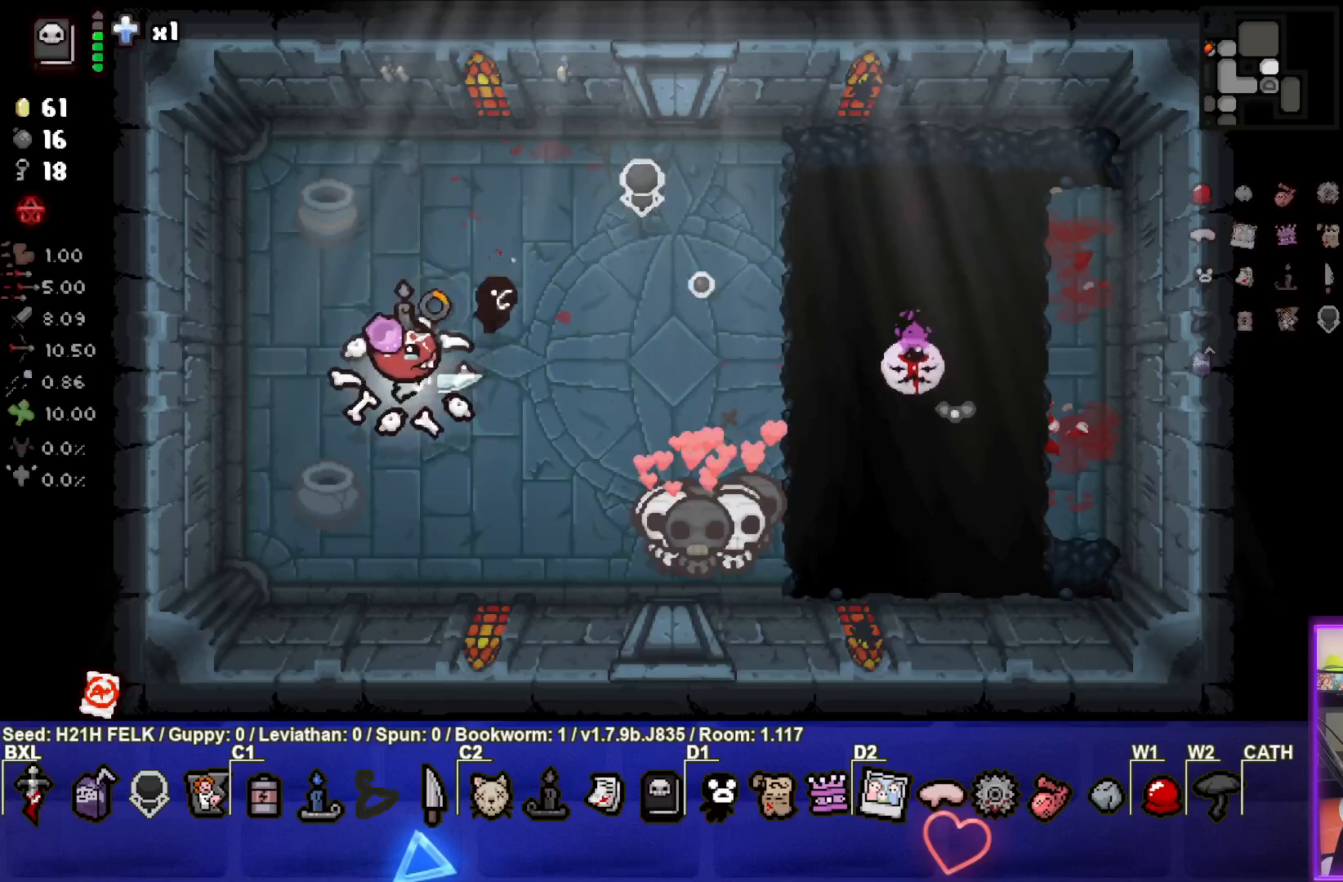
{"buttons": ["CIRCLE"], "left_stick": "right", "events": [[50, "left_stick", "center"], [150, "left_stick", "down-right"], [317, "left_stick", "right"]]}
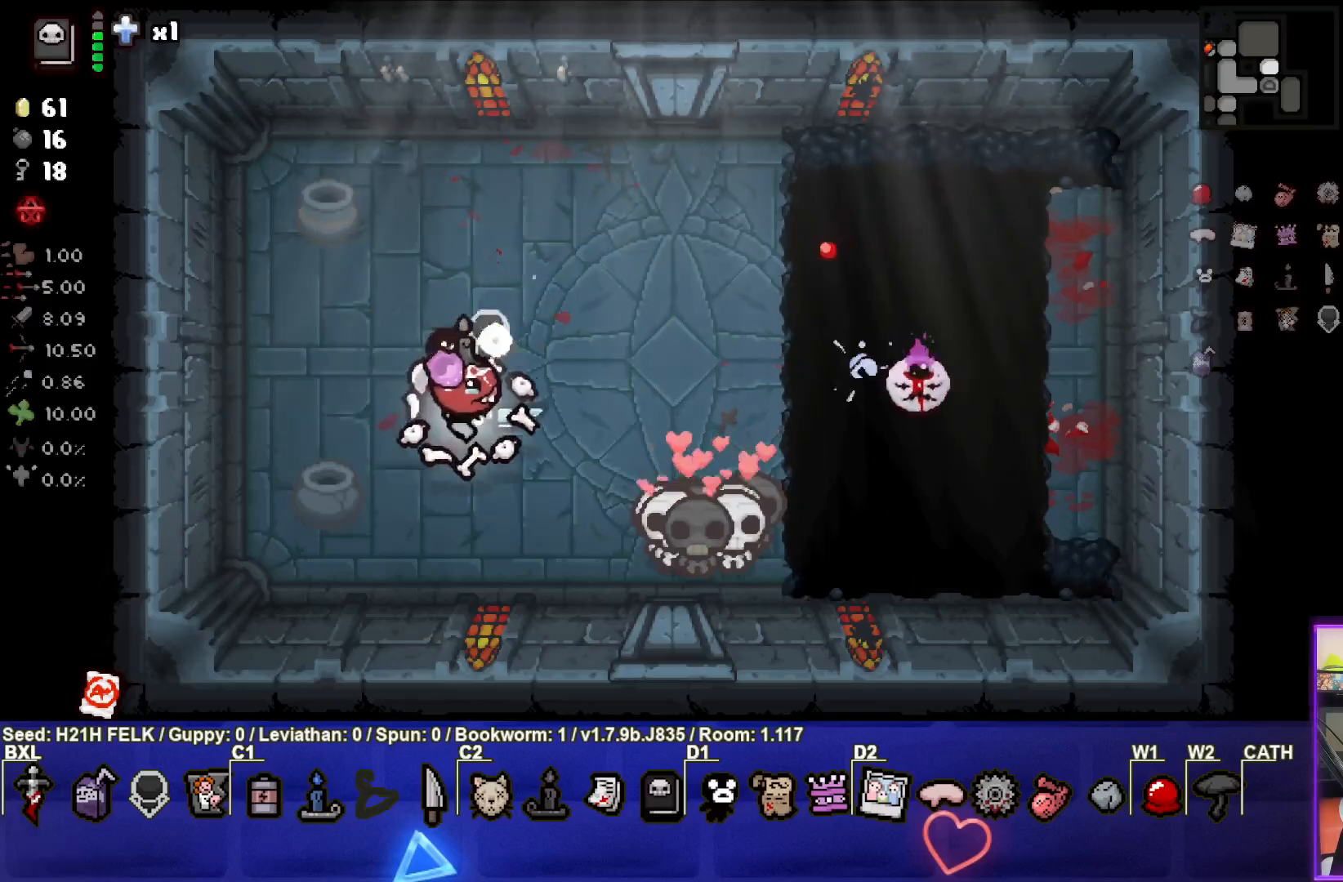
{"buttons": [], "left_stick": "up-left", "events": [[50, "CIRCLE", "up"], [83, "left_stick", "up"], [367, "left_stick", "up-left"]]}
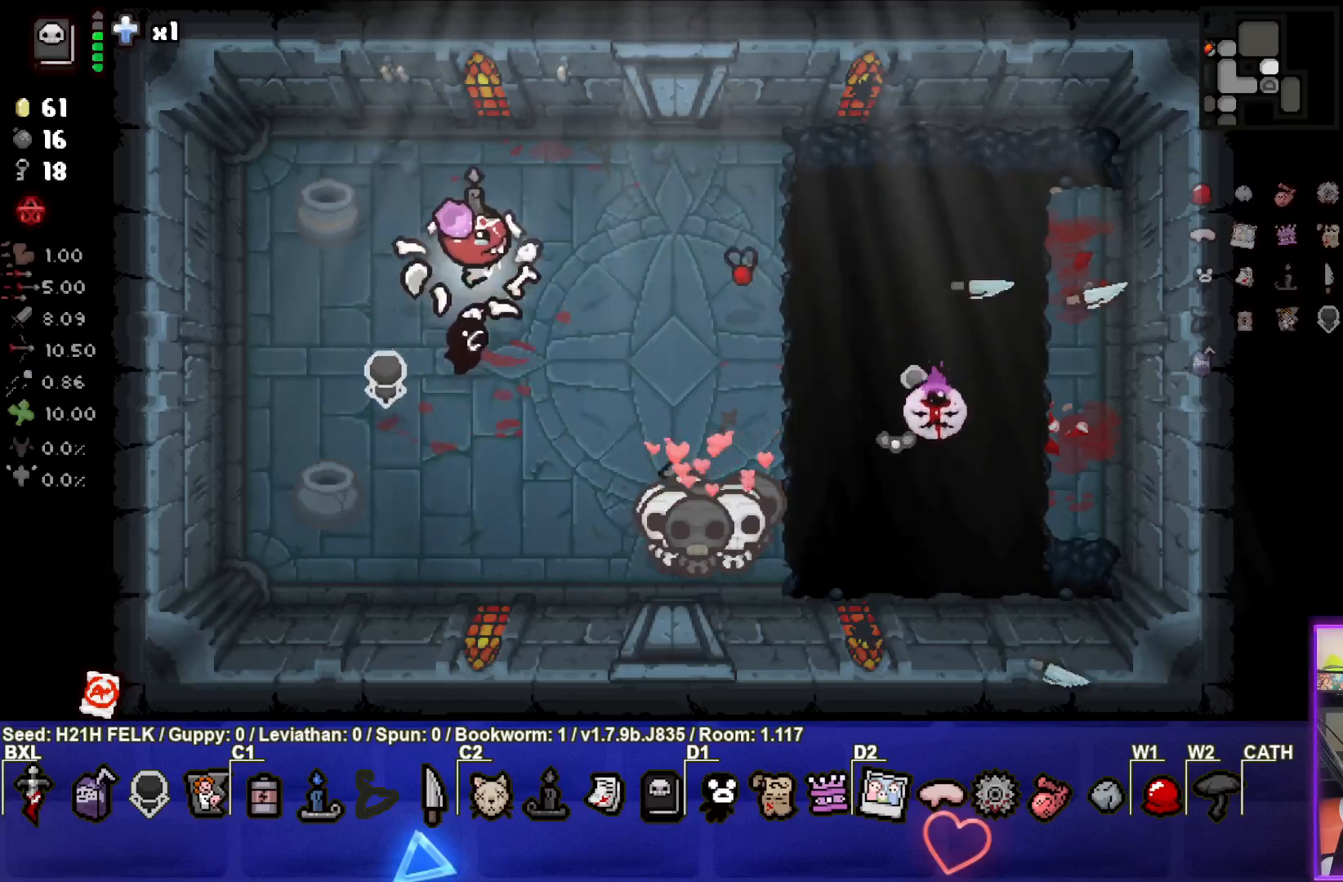
{"buttons": ["CIRCLE"], "left_stick": "down-left", "events": [[33, "left_stick", "down-left"], [217, "left_stick", "center"], [317, "CIRCLE", "down"], [350, "left_stick", "down-left"]]}
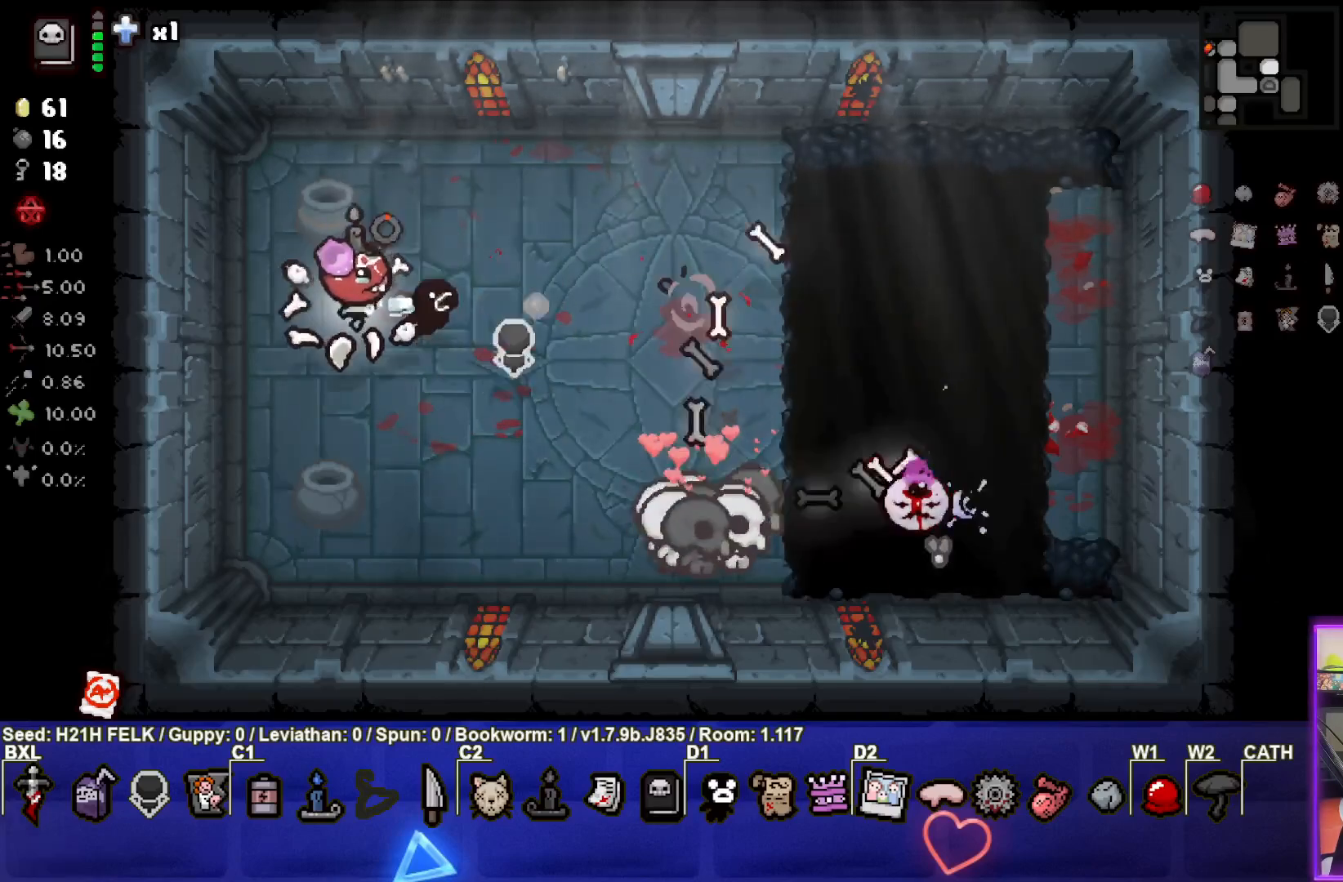
{"buttons": ["CIRCLE"], "left_stick": "down-right", "events": [[100, "left_stick", "down-right"]]}
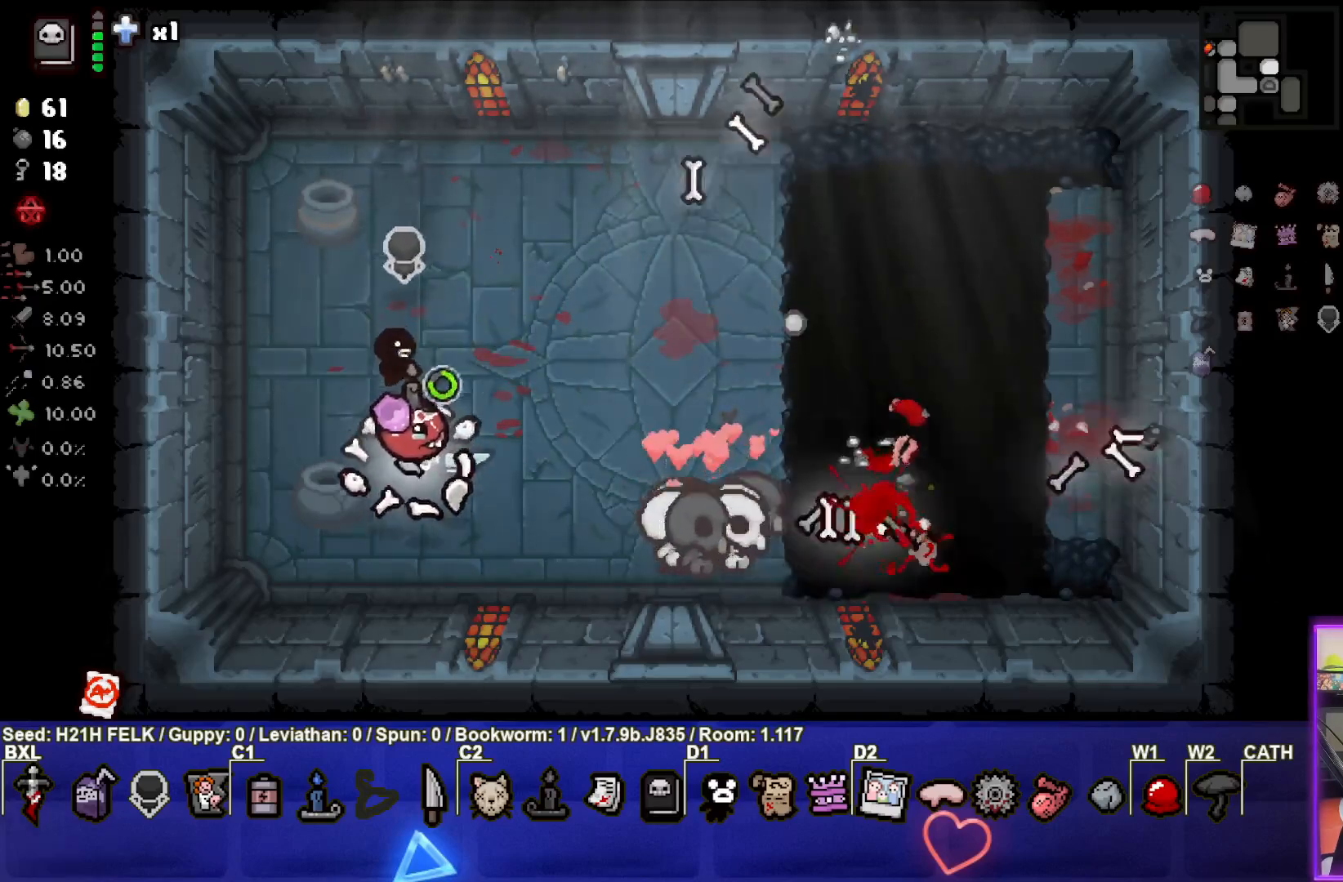
{"buttons": [], "left_stick": "up-left", "events": [[167, "CIRCLE", "up"], [217, "left_stick", "center"], [300, "left_stick", "left"], [450, "left_stick", "up-left"]]}
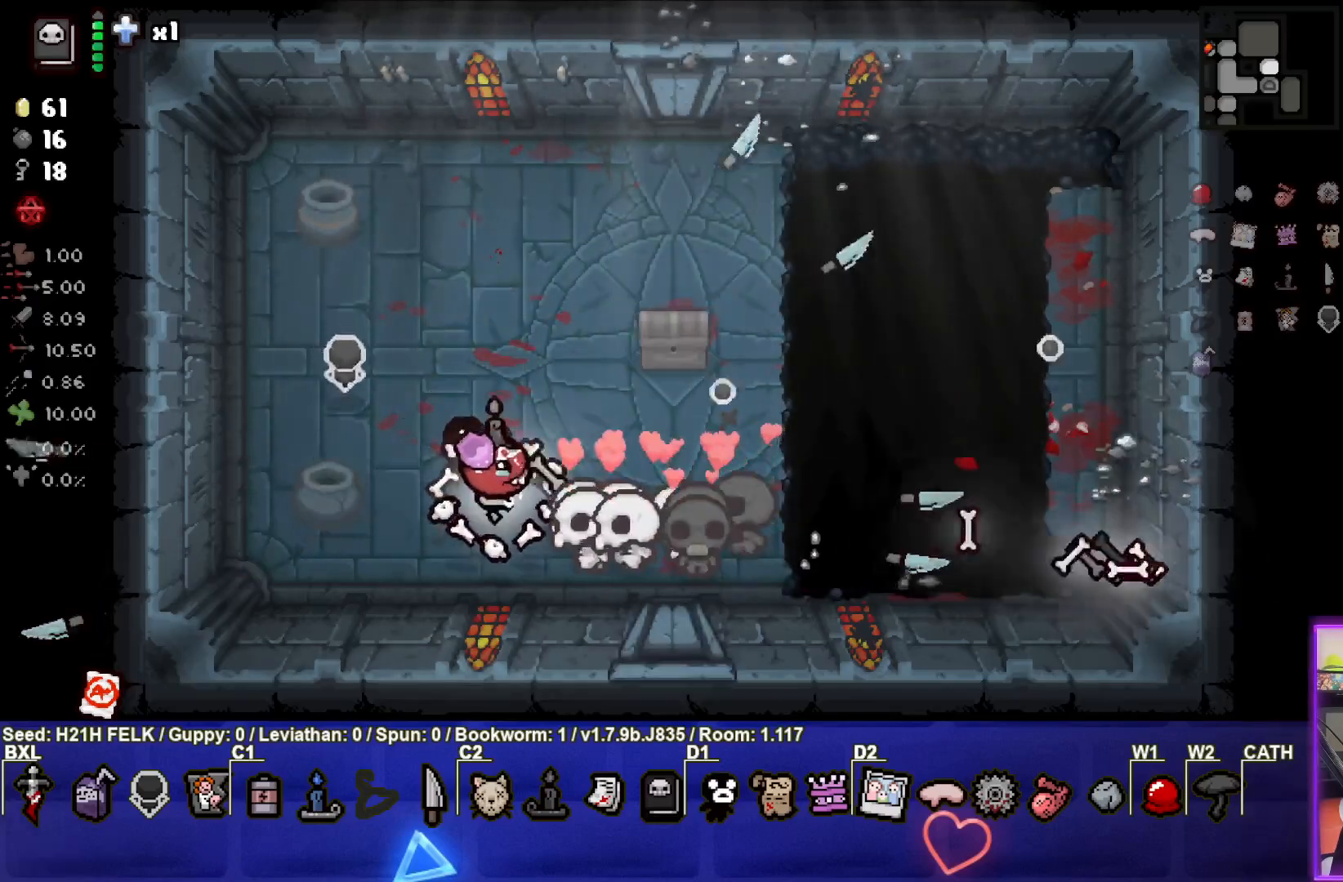
{"buttons": [], "left_stick": "up", "events": [[50, "left_stick", "up"], [167, "left_stick", "up-right"], [350, "left_stick", "center"], [450, "left_stick", "up"]]}
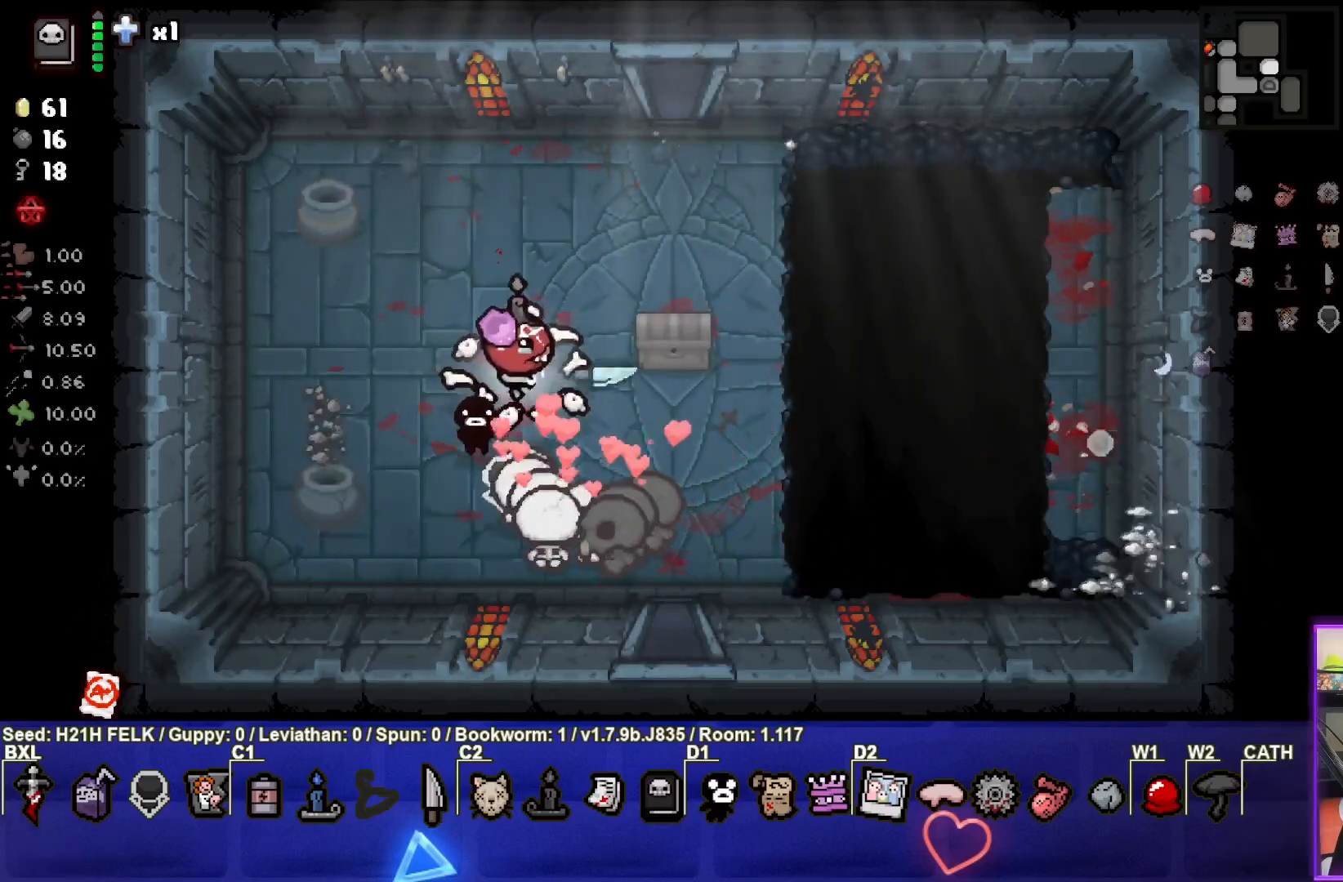
{"buttons": [], "left_stick": "left", "events": [[50, "CIRCLE", "down"], [67, "left_stick", "center"], [233, "left_stick", "right"], [350, "left_stick", "center"], [383, "CIRCLE", "up"], [417, "left_stick", "left"]]}
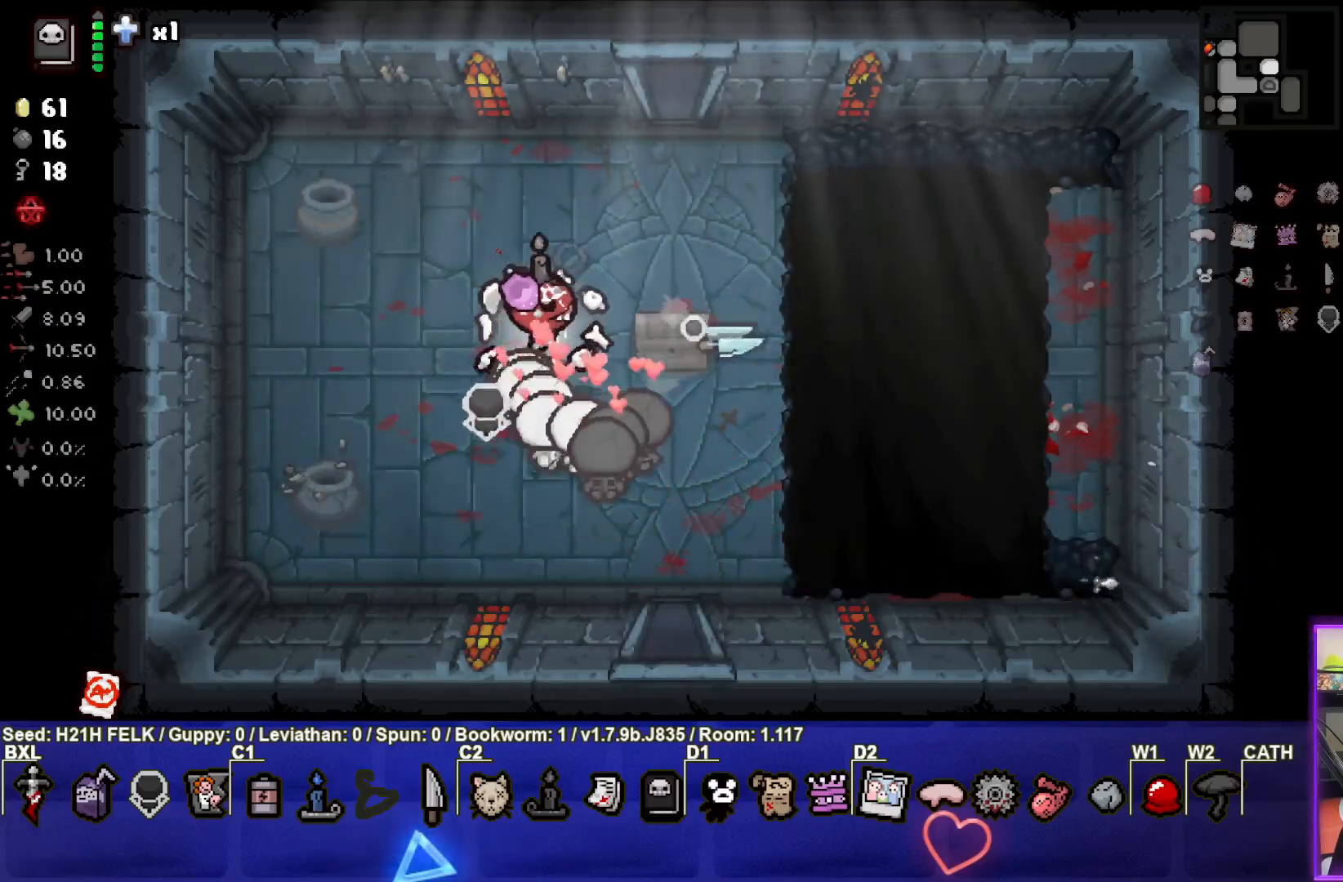
{"buttons": [], "left_stick": "down-left", "events": [[133, "left_stick", "down-left"]]}
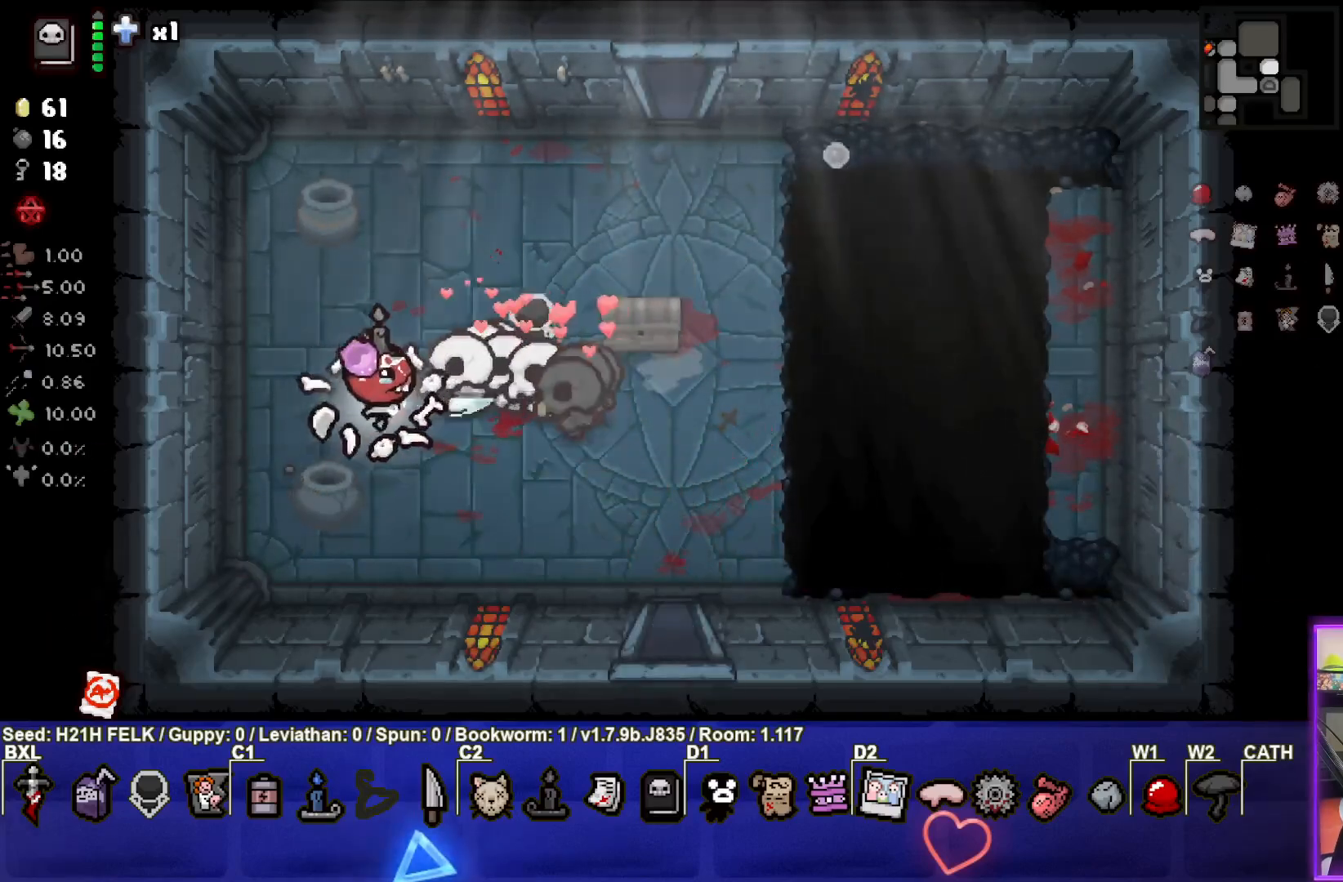
{"buttons": [], "left_stick": "center", "events": [[17, "left_stick", "up-left"], [450, "left_stick", "center"]]}
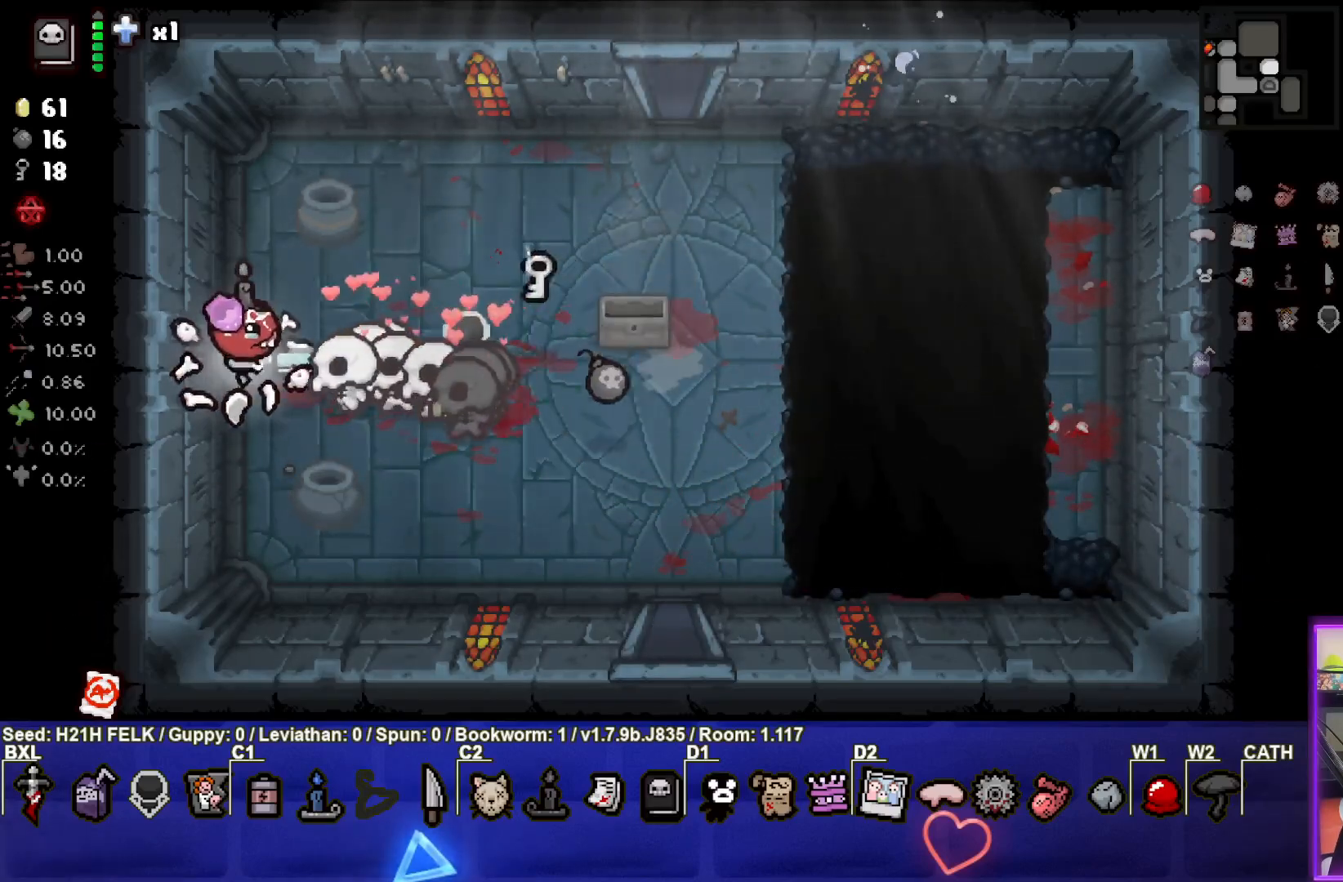
{"buttons": [], "left_stick": "right", "events": [[33, "left_stick", "up-left"], [283, "left_stick", "right"], [350, "L1", "down"], [450, "L1", "up"]]}
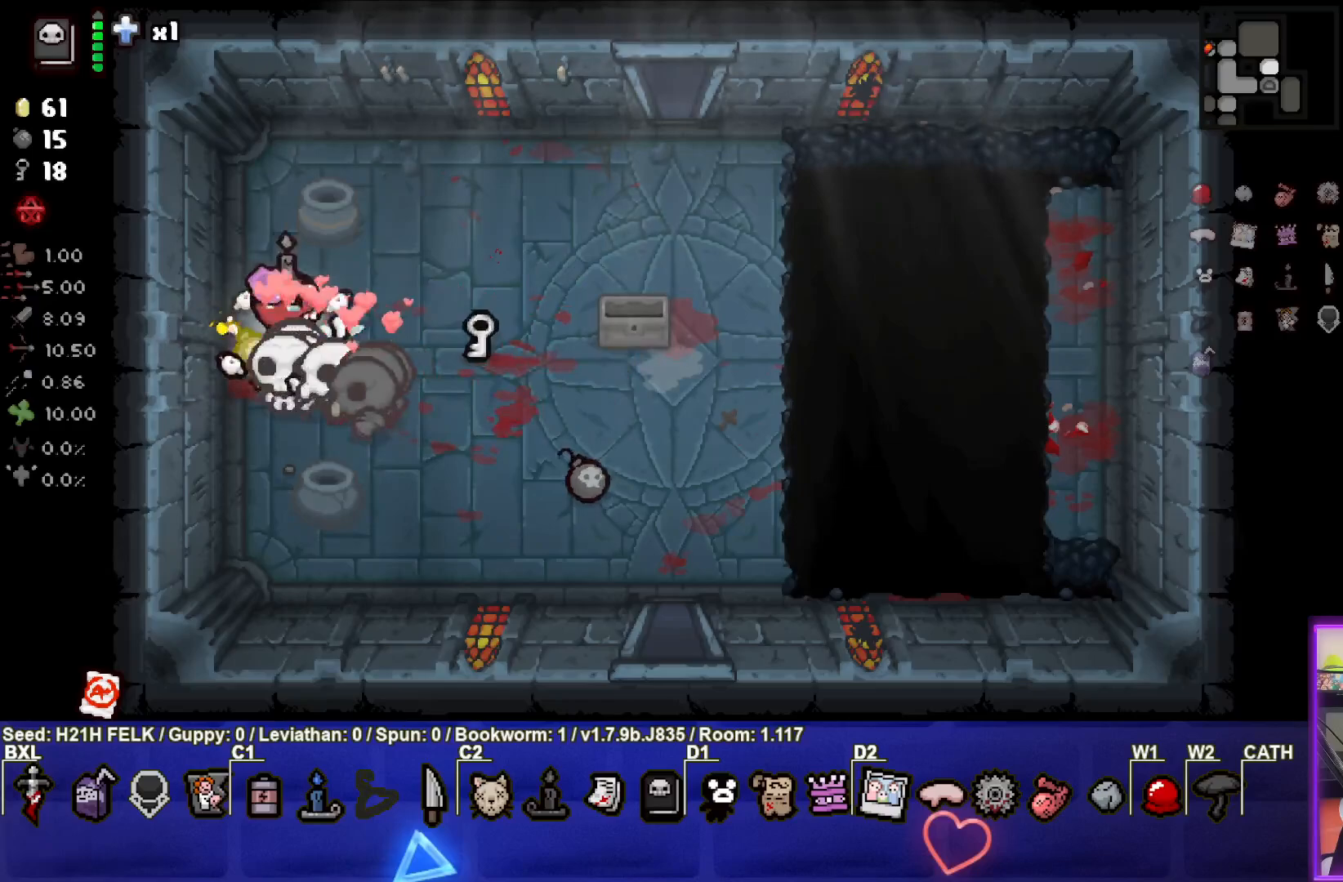
{"buttons": [], "left_stick": "down-right", "events": [[367, "left_stick", "down-right"]]}
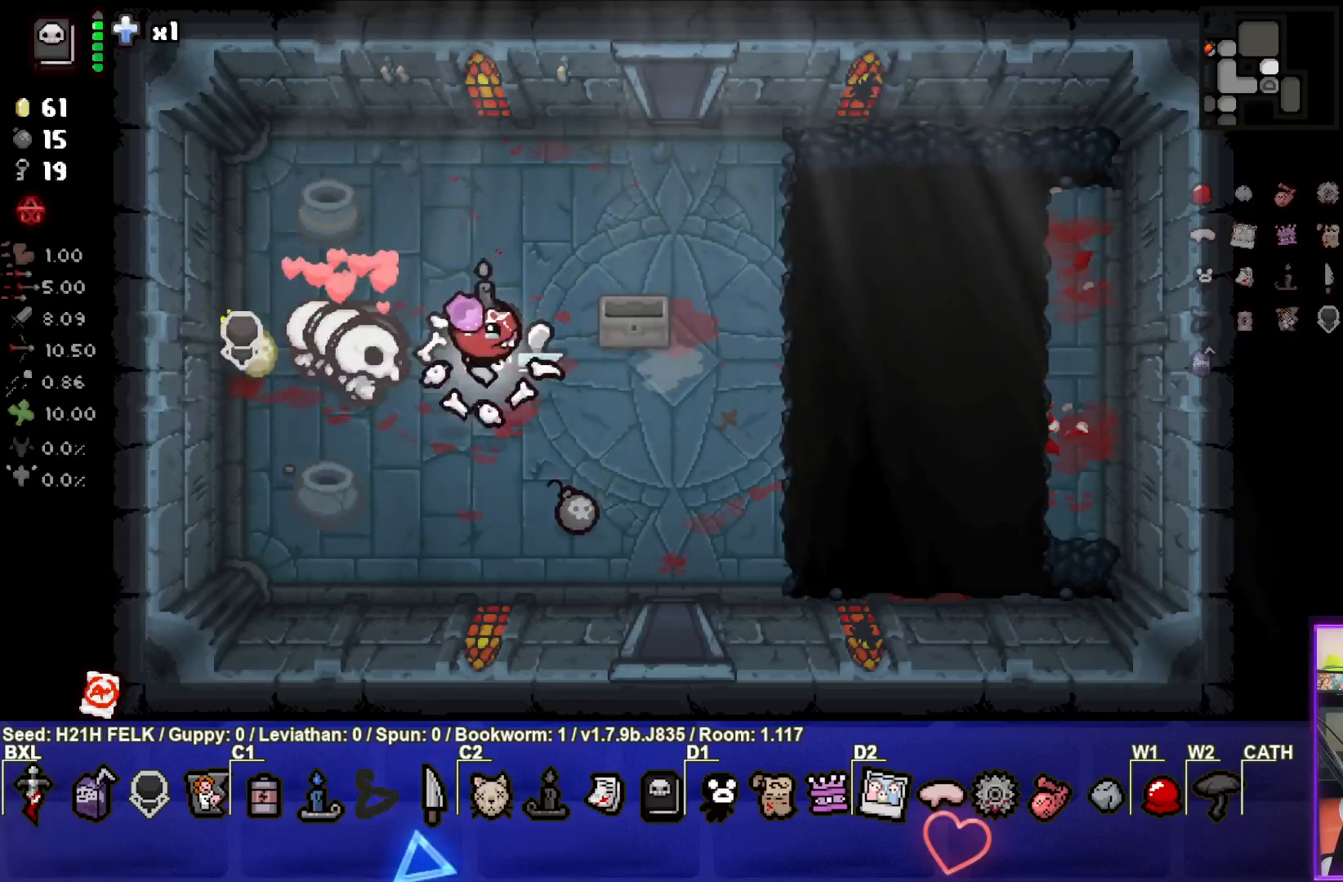
{"buttons": [], "left_stick": "right", "events": [[367, "left_stick", "right"]]}
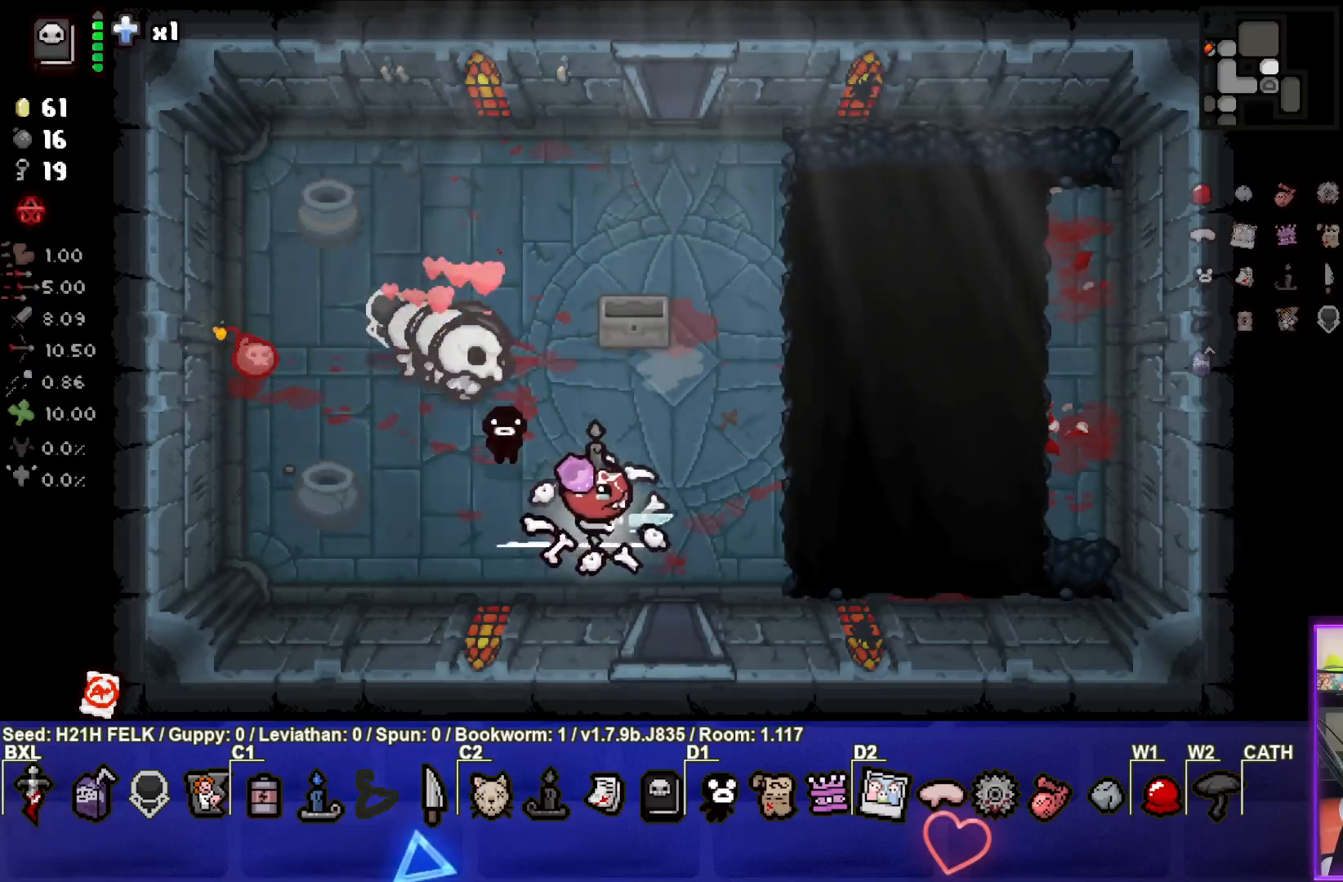
{"buttons": [], "left_stick": "left", "events": [[17, "left_stick", "up-right"], [217, "left_stick", "center"], [433, "left_stick", "left"]]}
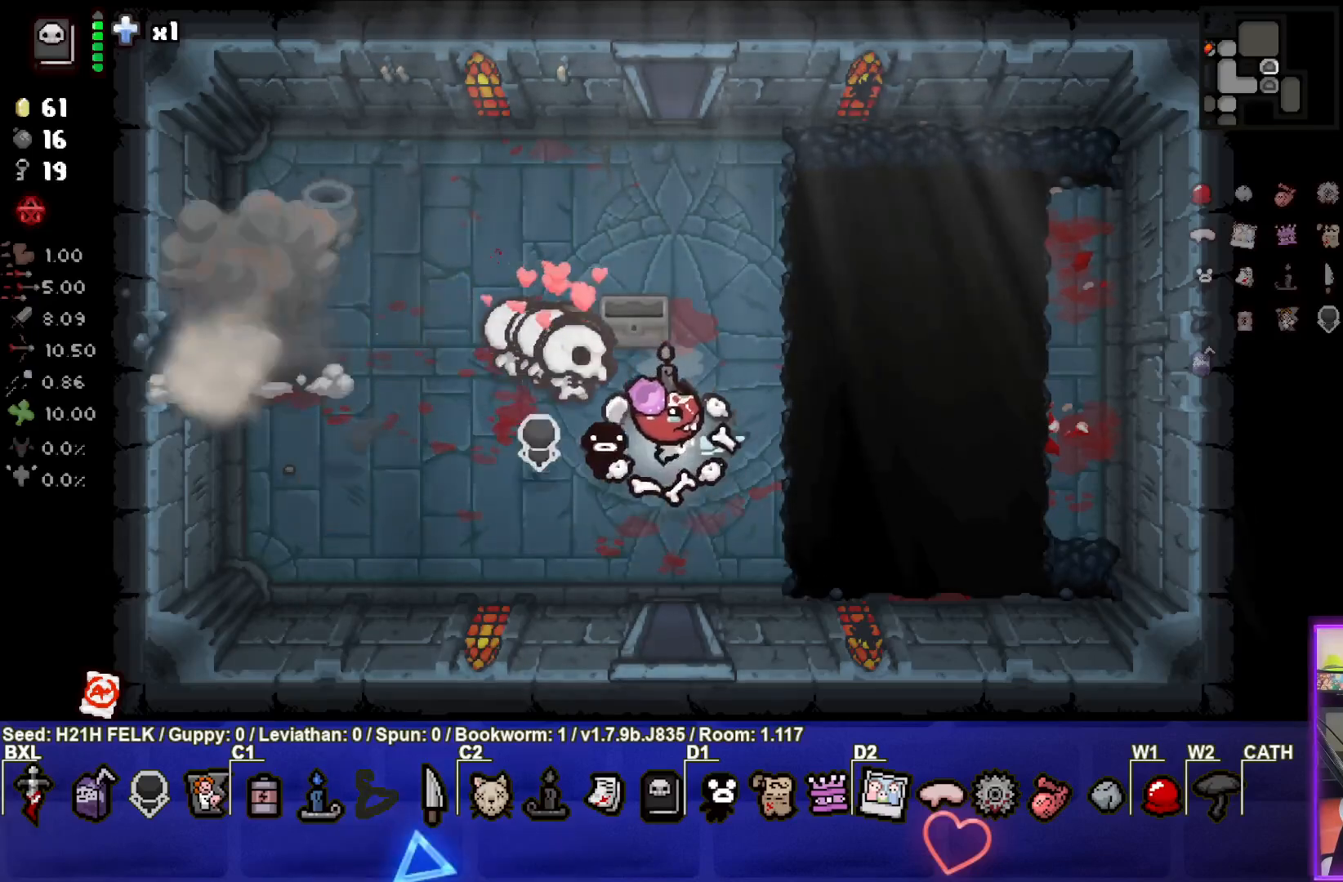
{"buttons": [], "left_stick": "left", "events": []}
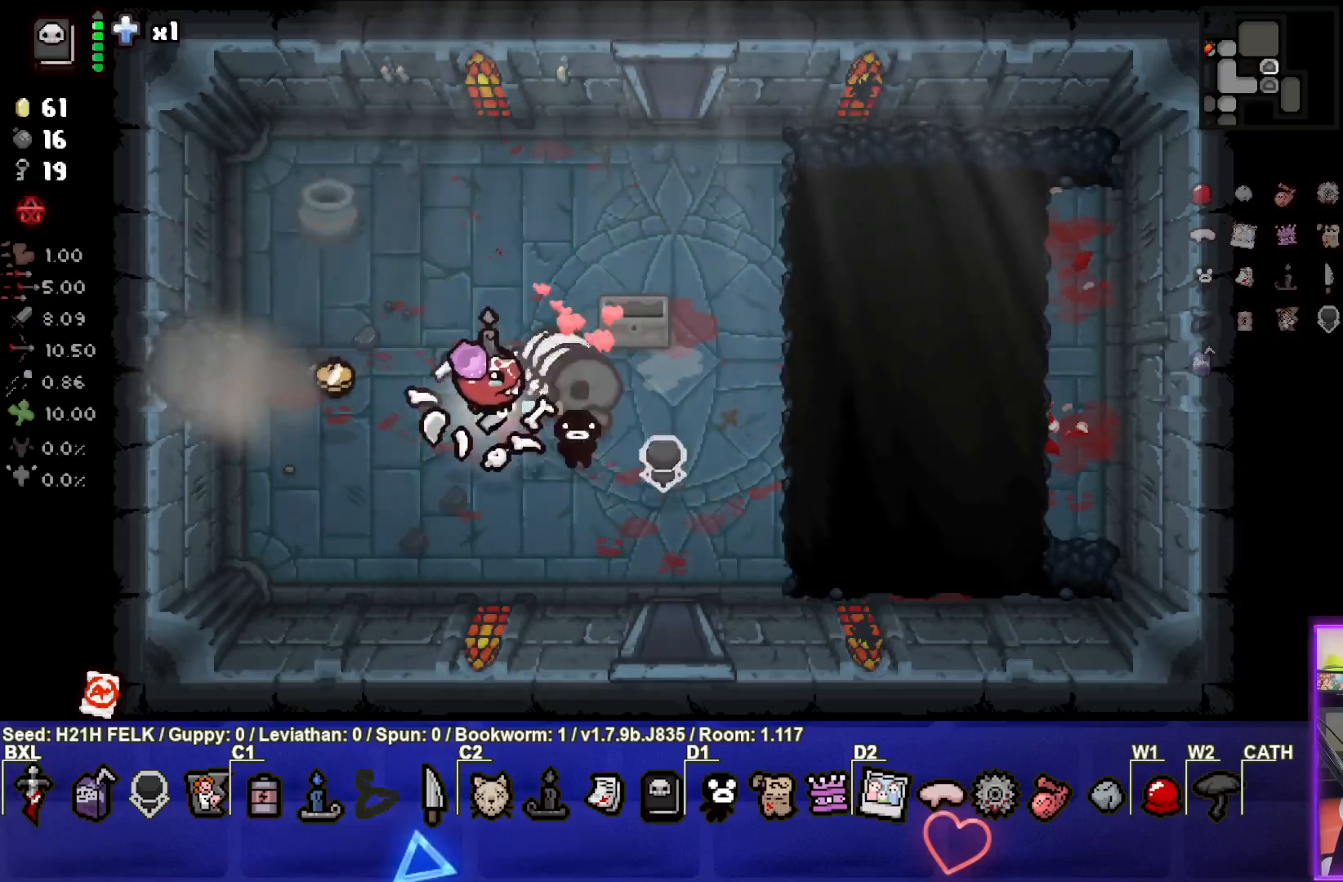
{"buttons": [], "left_stick": "left", "events": []}
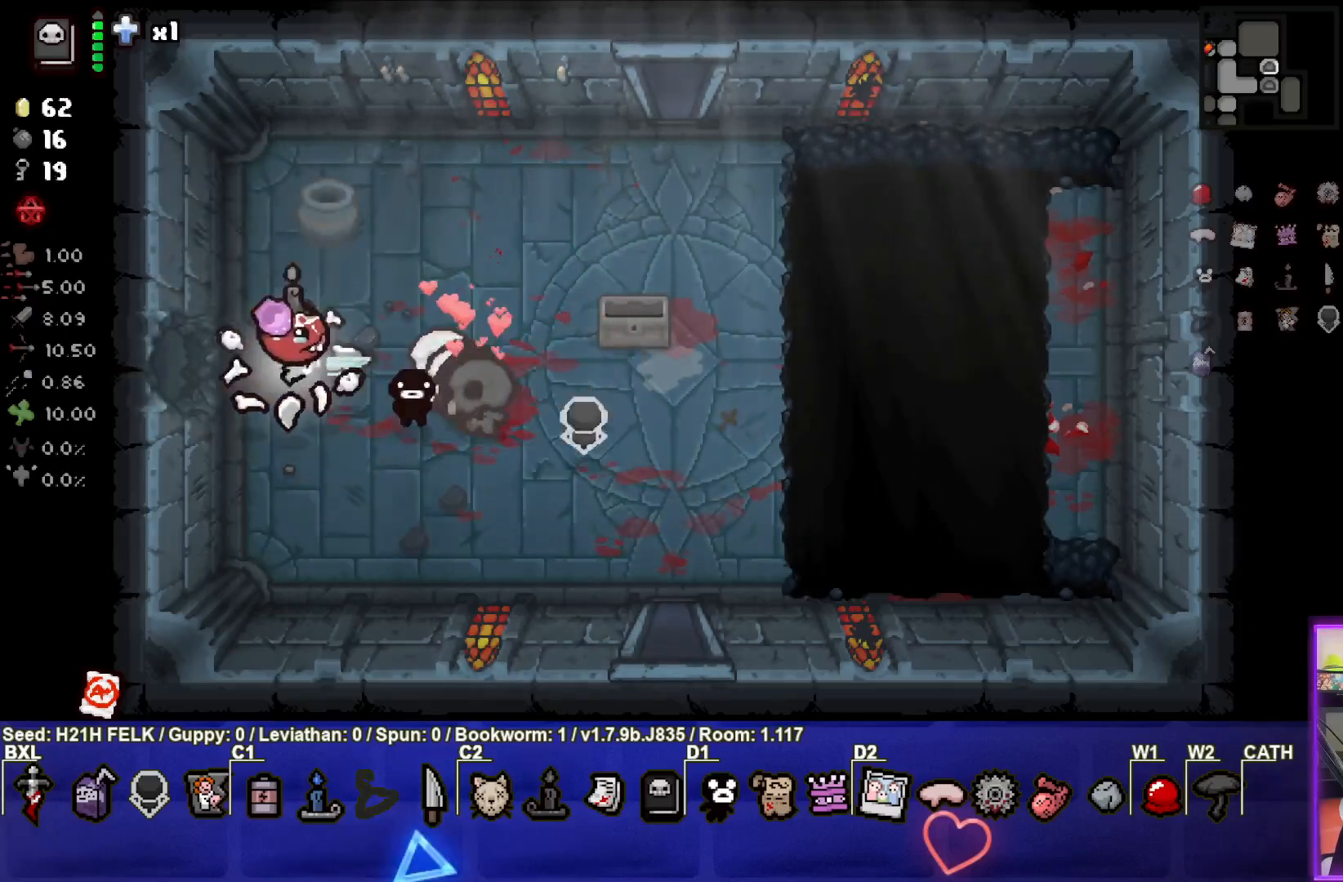
{"buttons": [], "left_stick": "center", "events": [[417, "left_stick", "center"]]}
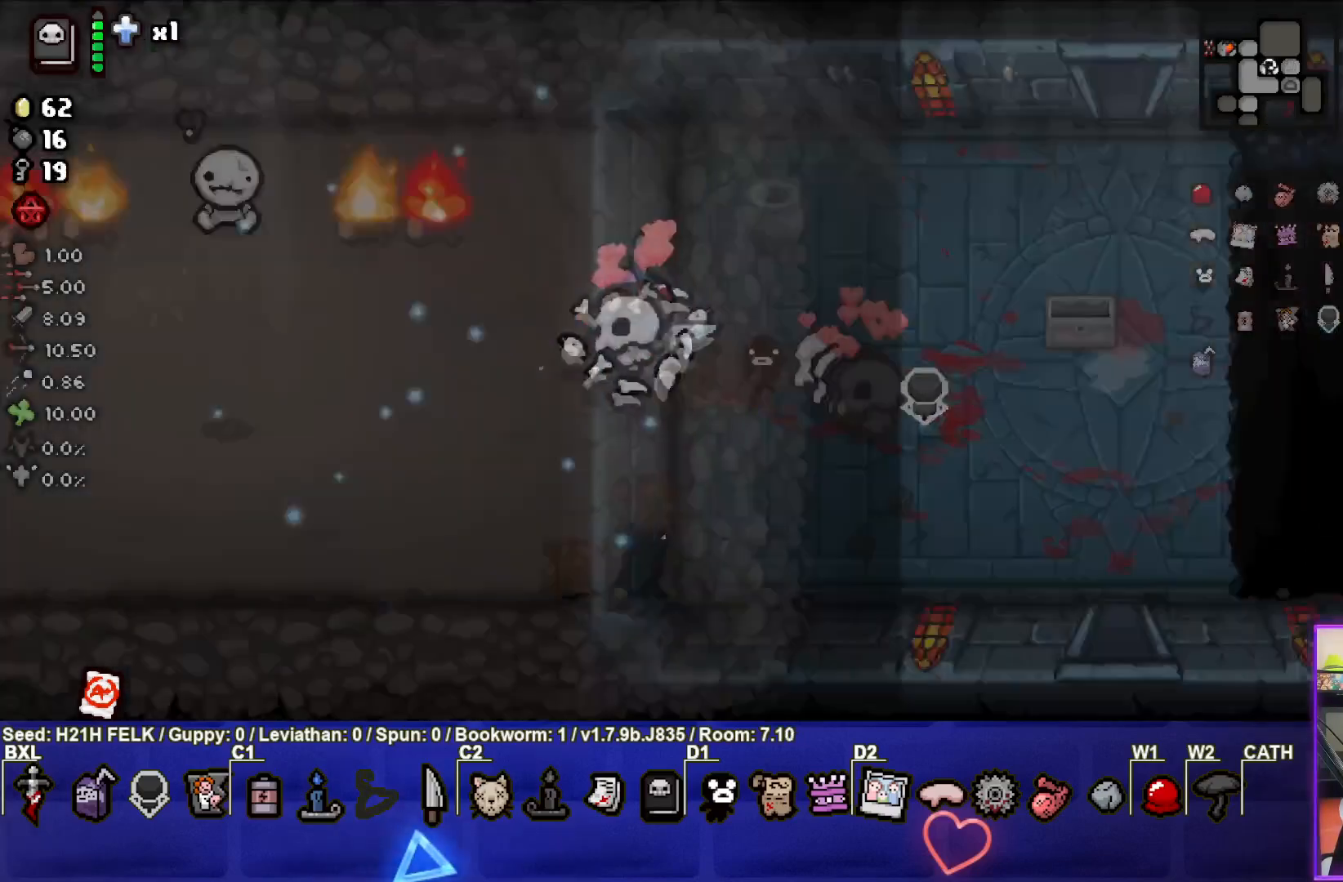
{"buttons": [], "left_stick": "center", "events": []}
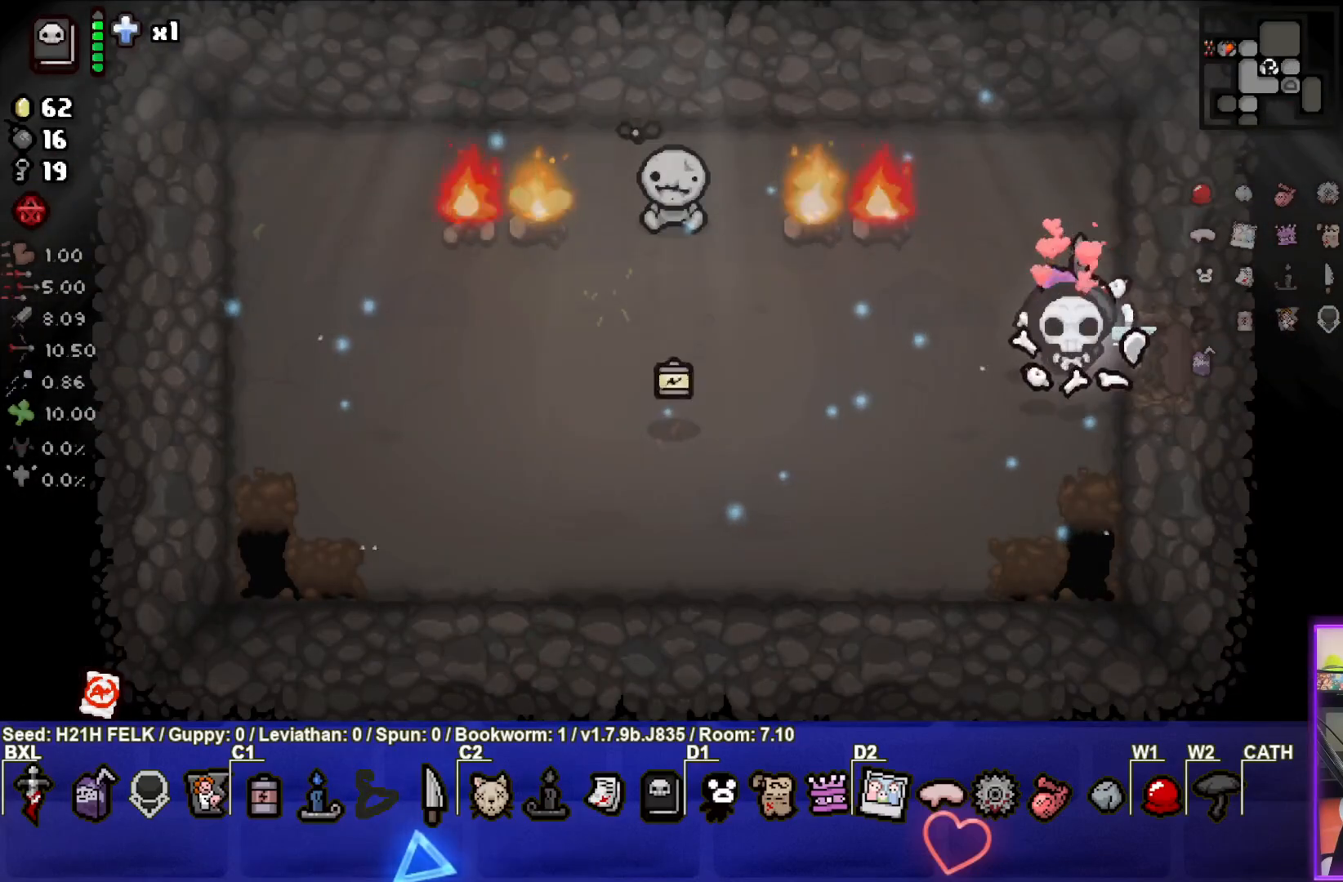
{"buttons": ["SQUARE"], "left_stick": "down-left", "events": [[17, "left_stick", "down-left"], [300, "left_stick", "center"], [383, "SQUARE", "down"], [400, "left_stick", "down-left"]]}
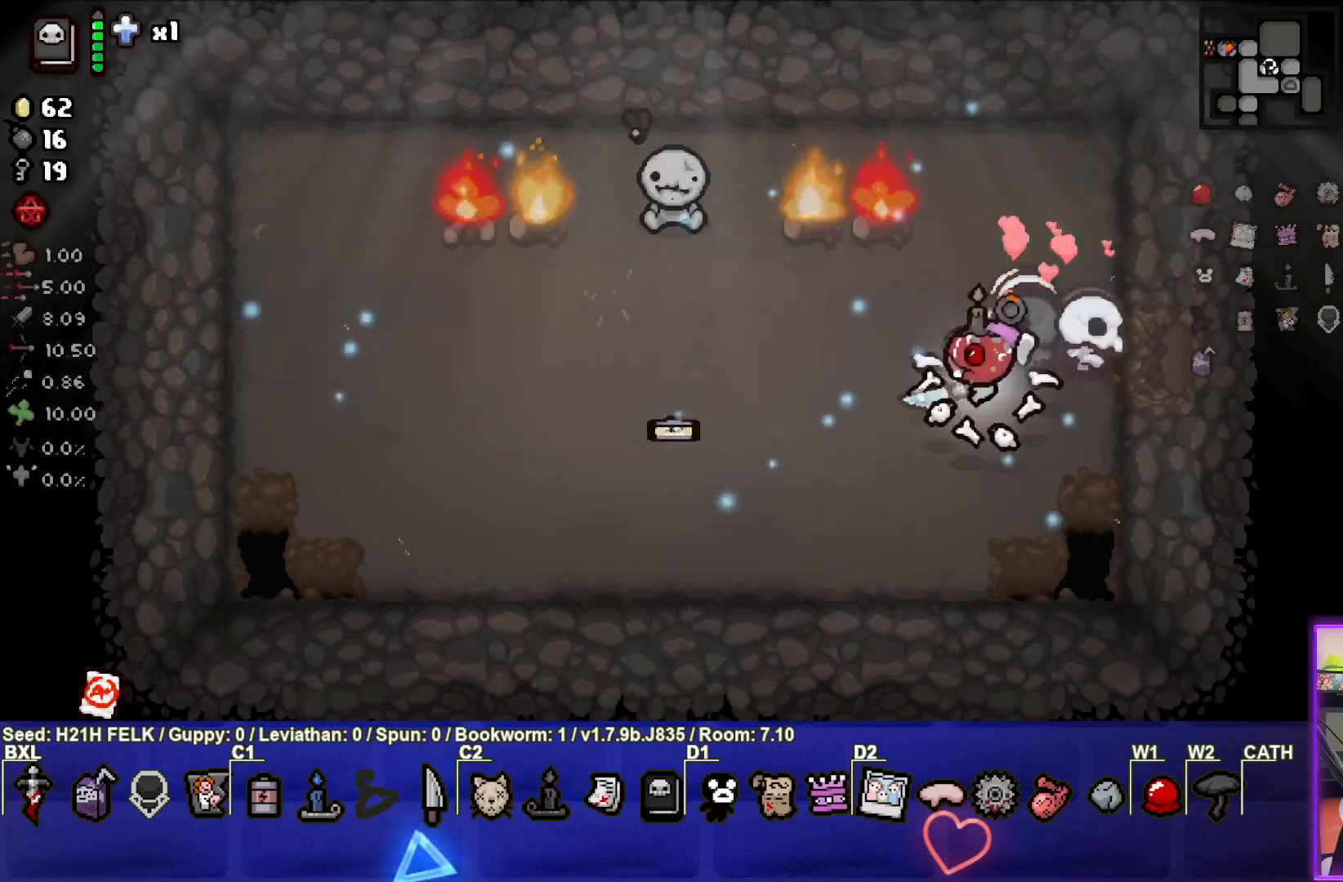
{"buttons": [], "left_stick": "left", "events": [[333, "SQUARE", "up"], [367, "left_stick", "left"]]}
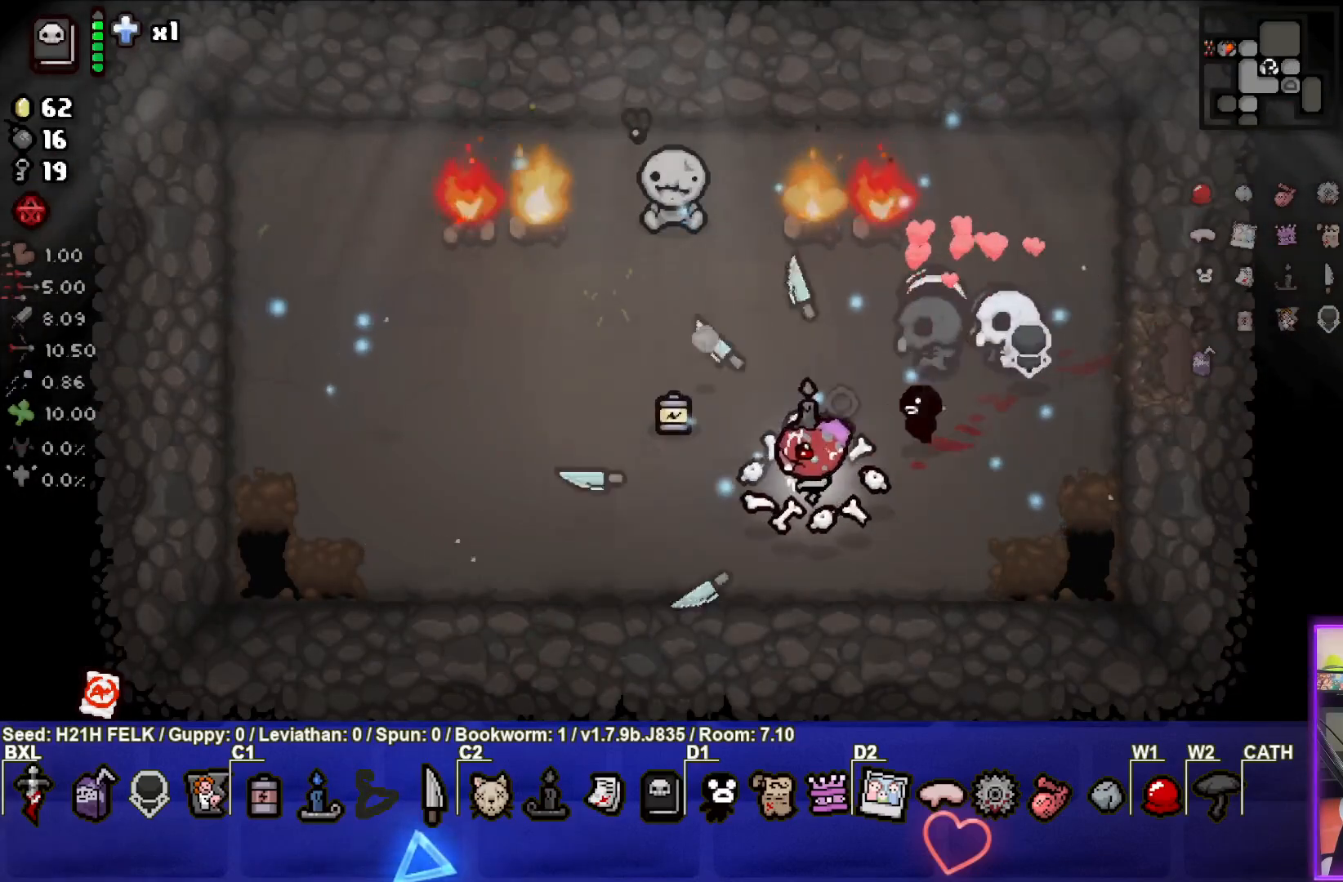
{"buttons": [], "left_stick": "down-right", "events": [[383, "left_stick", "down"], [500, "left_stick", "down-right"]]}
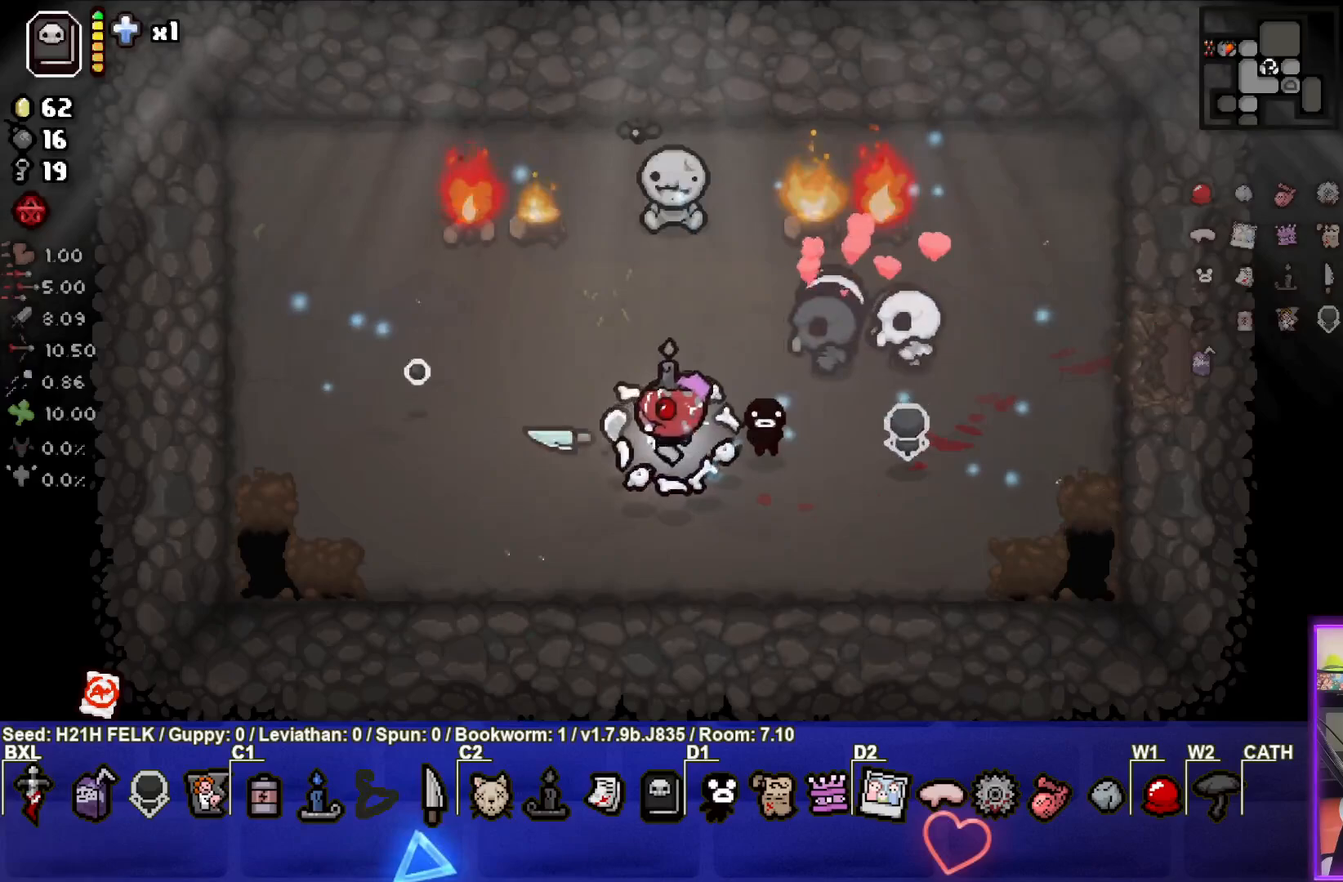
{"buttons": [], "left_stick": "right", "events": [[233, "left_stick", "right"]]}
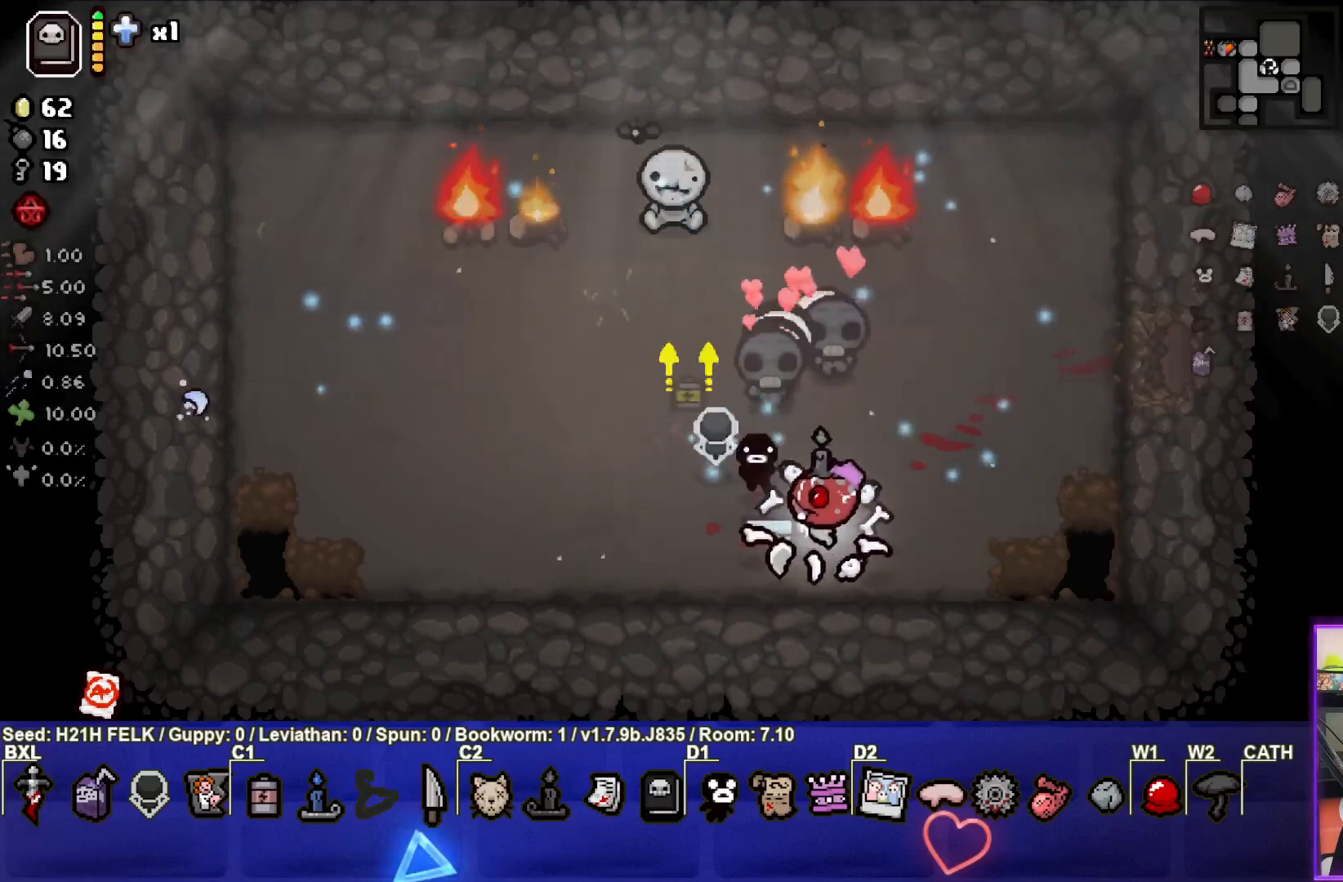
{"buttons": [], "left_stick": "up-right", "events": [[450, "left_stick", "up-right"]]}
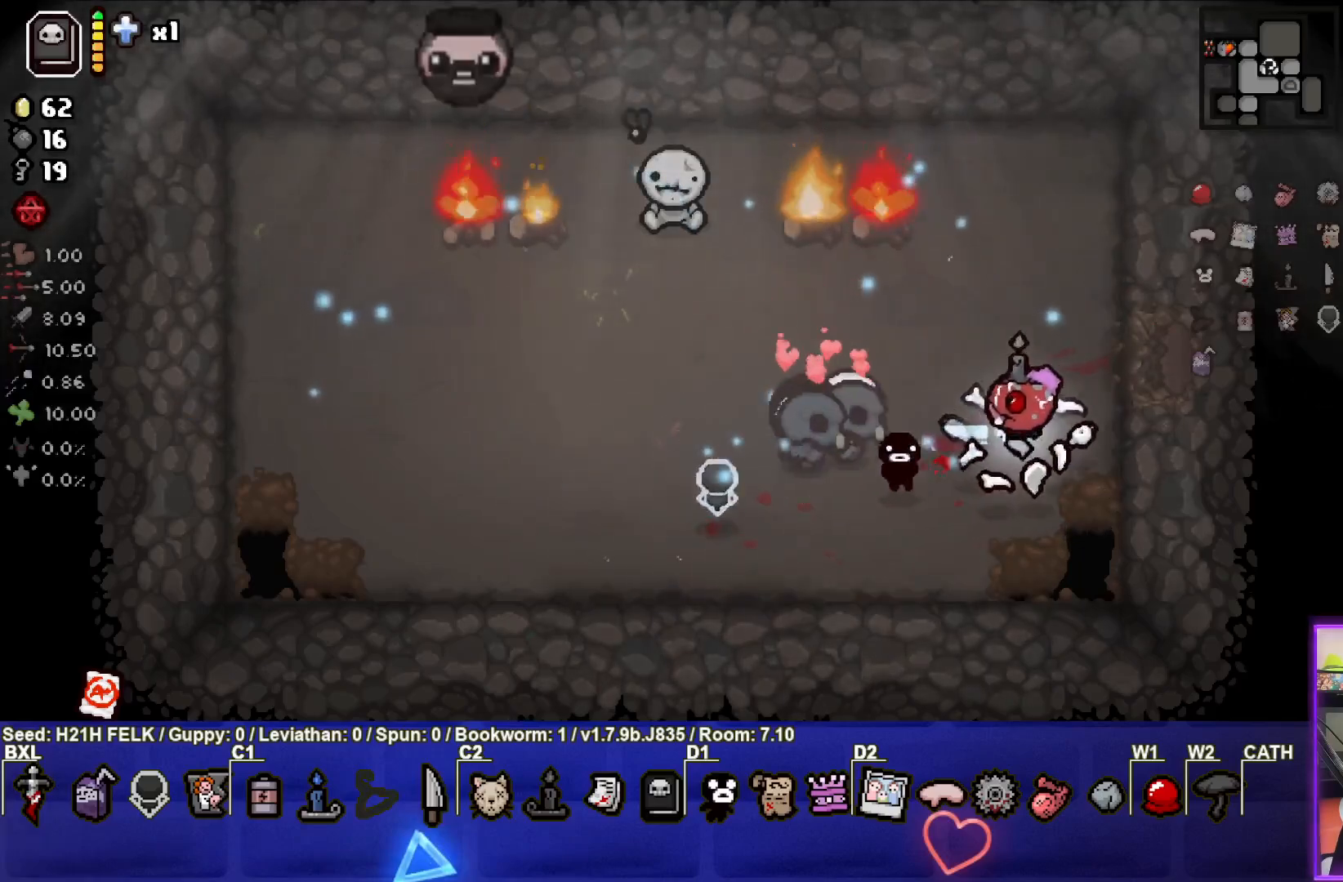
{"buttons": [], "left_stick": "right", "events": [[200, "left_stick", "right"]]}
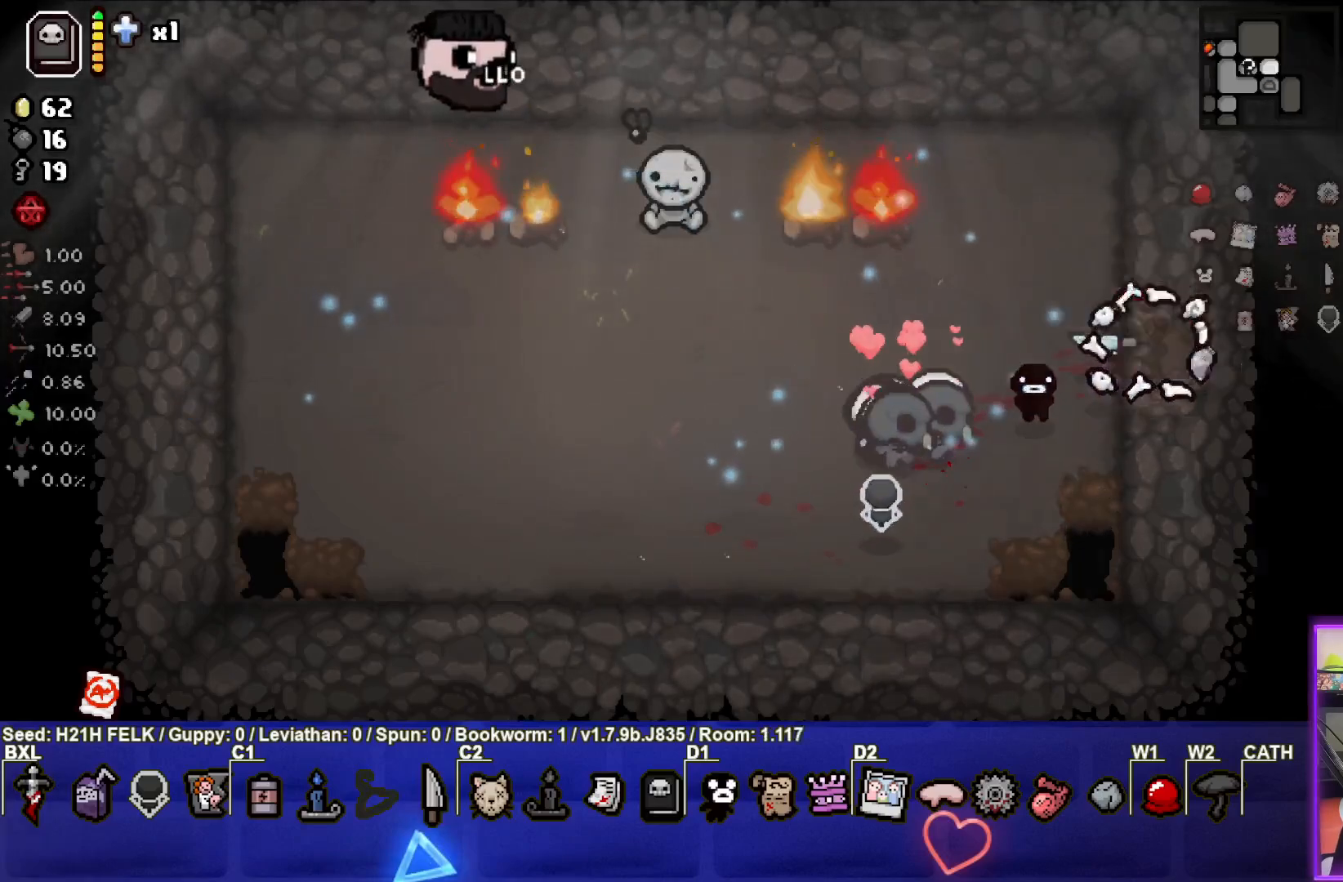
{"buttons": [], "left_stick": "center", "events": [[217, "left_stick", "center"], [317, "left_stick", "right"], [450, "left_stick", "center"]]}
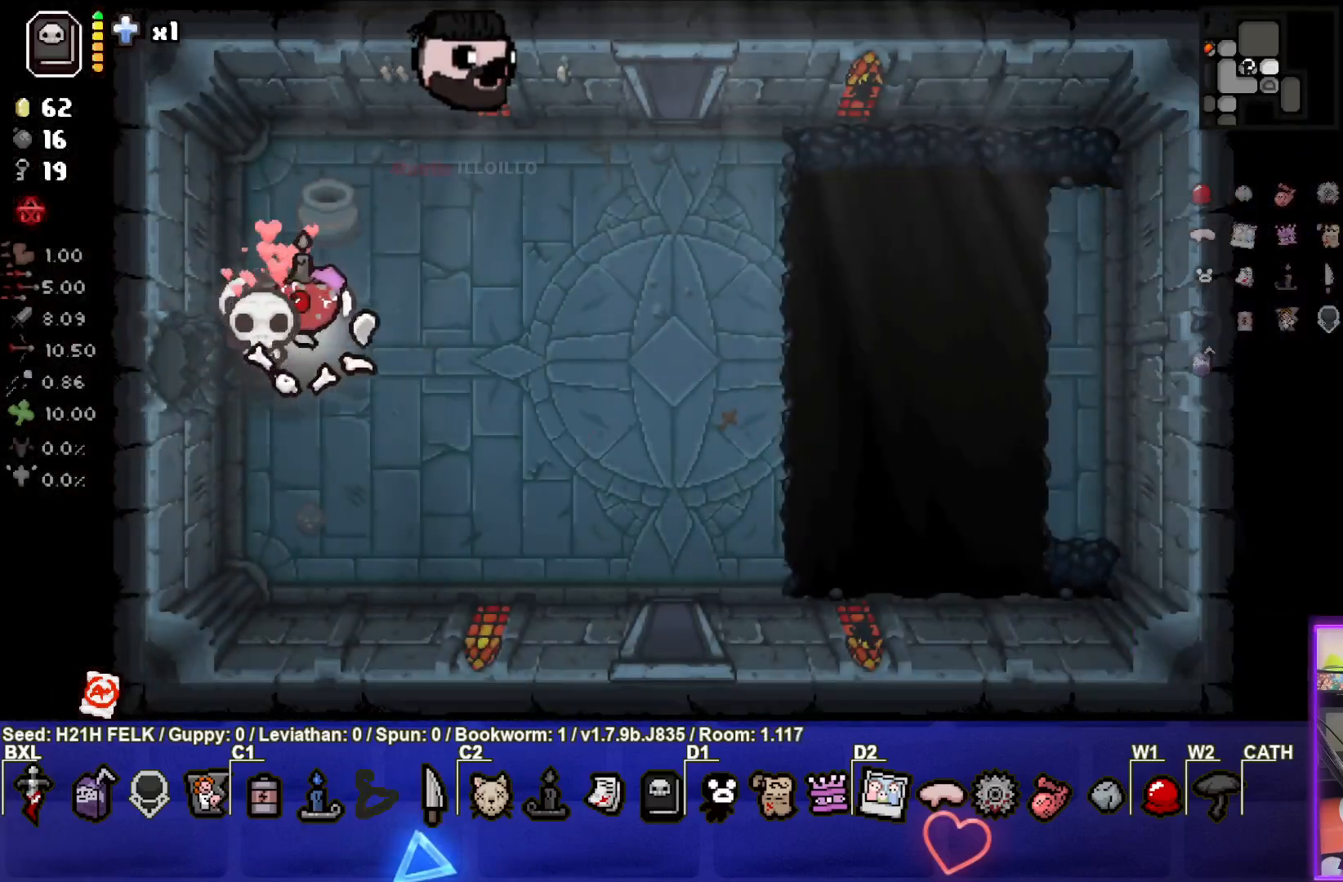
{"buttons": [], "left_stick": "center", "events": [[50, "START", "down"], [133, "START", "up"]]}